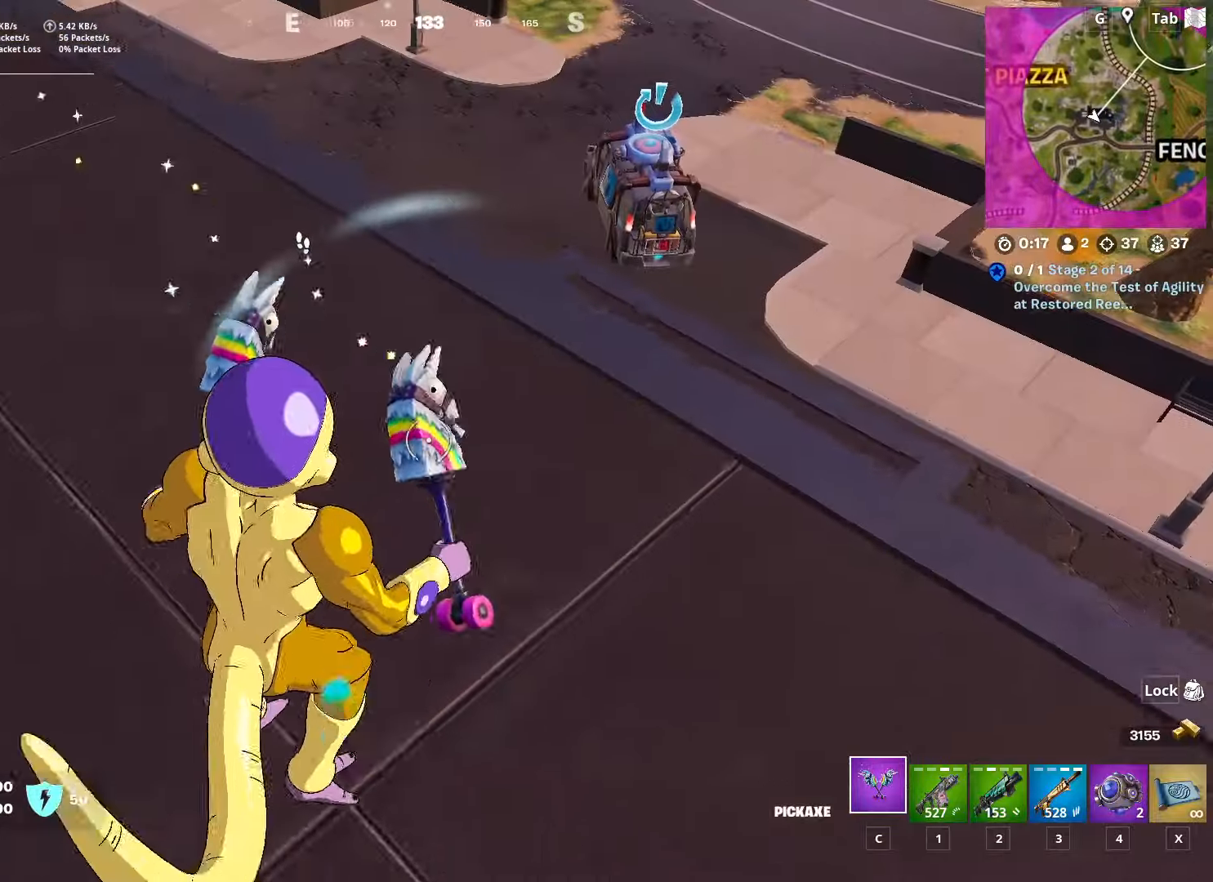
Gameplay with keyboard and mouse; each line is a JSON object with the keys and mouse buttons held at the frame after it. "events" lists presses ("down") and releases ("up") of "1", "2", "3", "4", "5", "a", "alt", "c", "caps_lock", "ctrl", "d", "e", "f", "g", "q", "r", "s", "shift", "space", "t", "tab", "v", "w", "x", "z", "mouse_left", "mouse_wheel" and "mouse_right" between this image and that frame as [ms after this image, input, new state], when the widget could be followed in between. "mouse_left", "mouse_wheel", "mouse_right" = the "left", "wheel", "right" buttons of the "mouse" list. No other keys are recorded. "wheel" means that the mouse wheel is clicked or scrolled. "mouse_move" is the direction in which the mouse moves at that frame (one of eight, or "still"), when it could be read.
{"keys": ["s"], "mouse": ["left"], "mouse_move": "still", "events": [[133, "mouse_left", "down"], [183, "w", "up"], [283, "s", "down"], [417, "d", "up"]]}
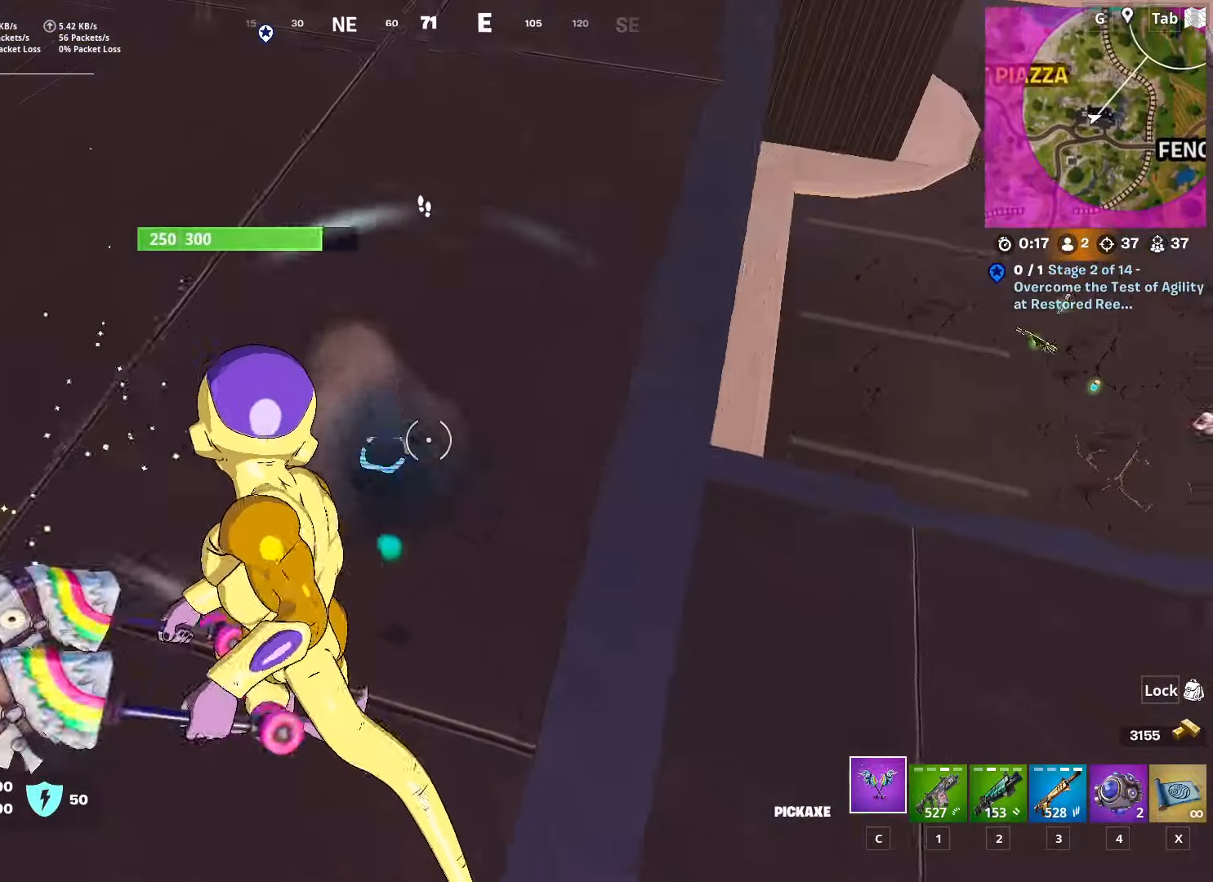
{"keys": ["a", "s"], "mouse": ["left"], "mouse_move": "up", "events": [[50, "shift", "down"], [251, "shift", "up"], [384, "a", "down"]]}
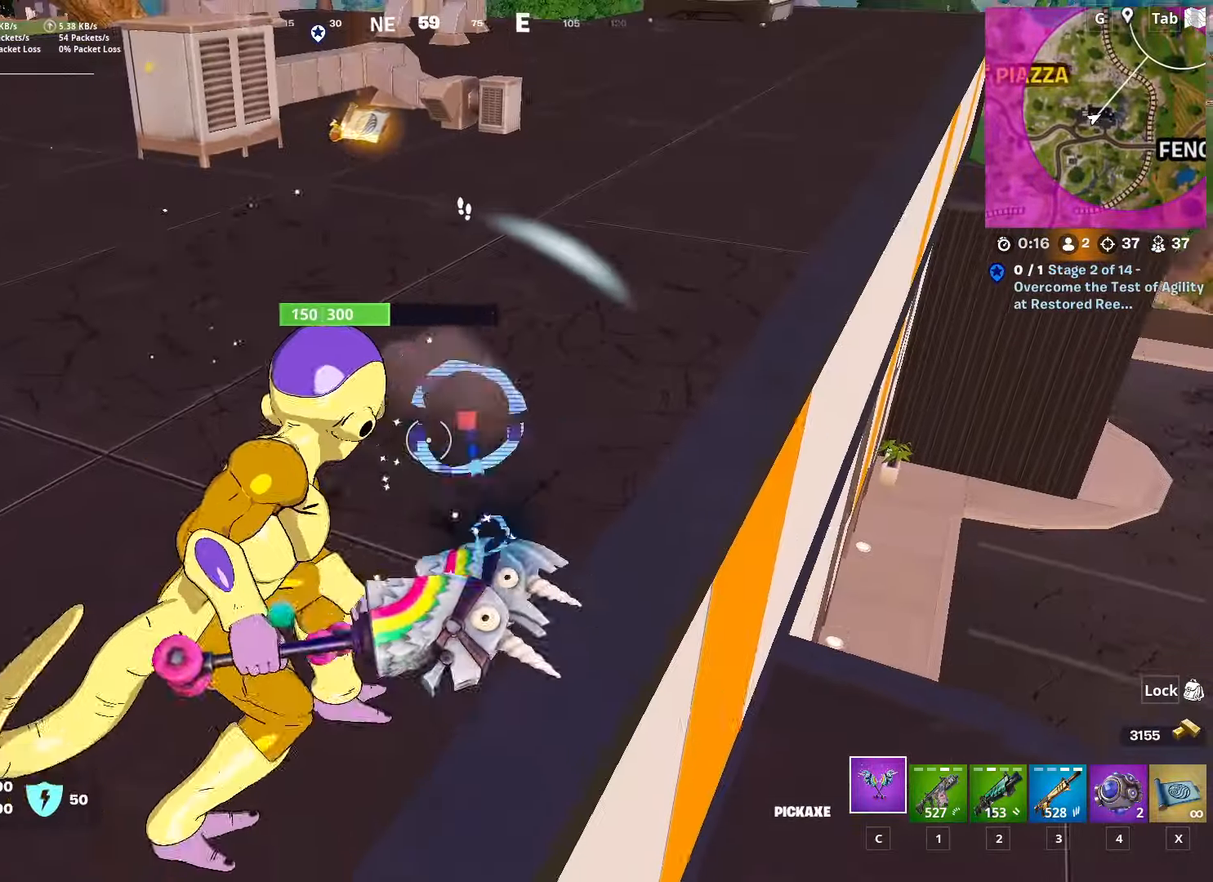
{"keys": ["d", "w"], "mouse": ["left"], "mouse_move": "right", "events": [[33, "s", "up"], [33, "space", "down"], [217, "w", "down"], [250, "space", "up"], [400, "a", "up"], [450, "d", "down"]]}
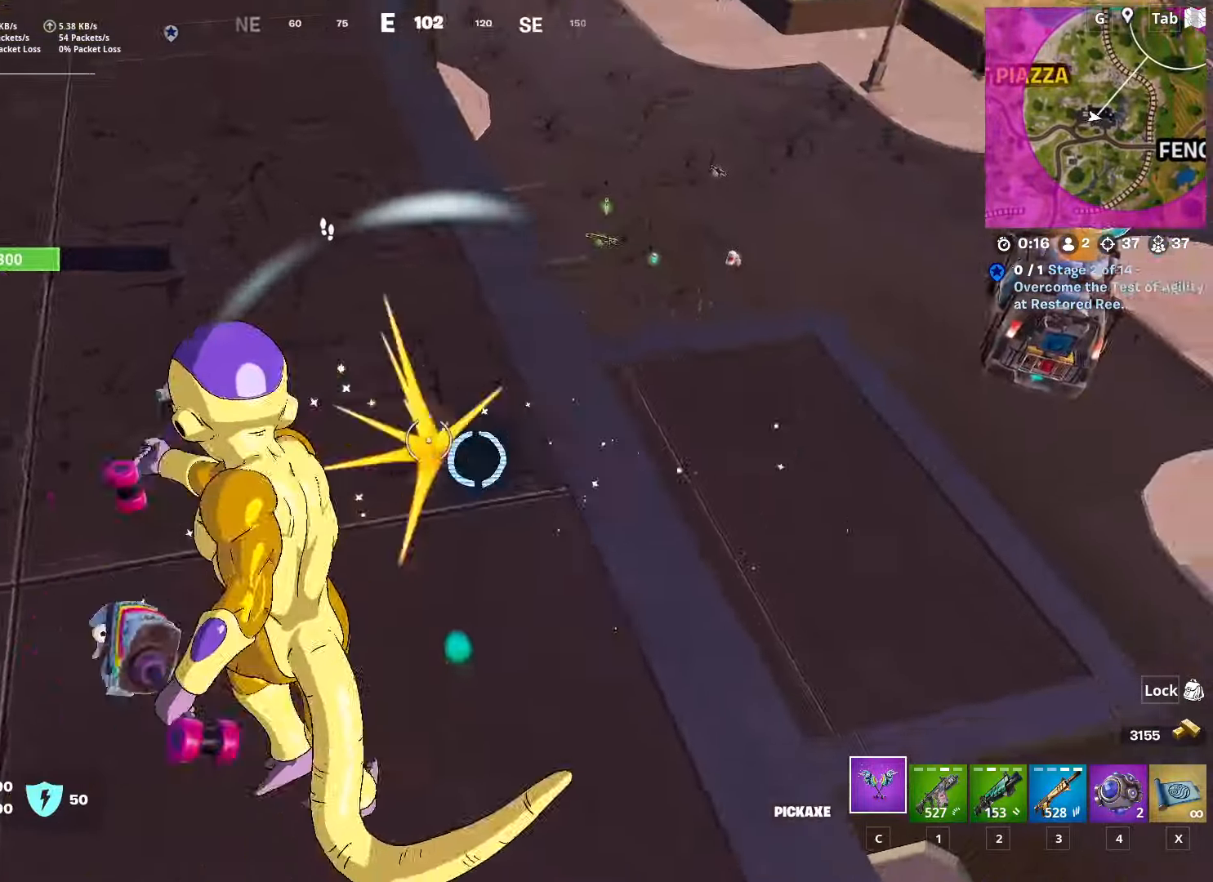
{"keys": ["a", "s"], "mouse": ["left"], "mouse_move": "still", "events": [[34, "shift", "down"], [100, "w", "up"], [184, "shift", "up"], [234, "s", "down"], [367, "a", "down"], [417, "d", "up"]]}
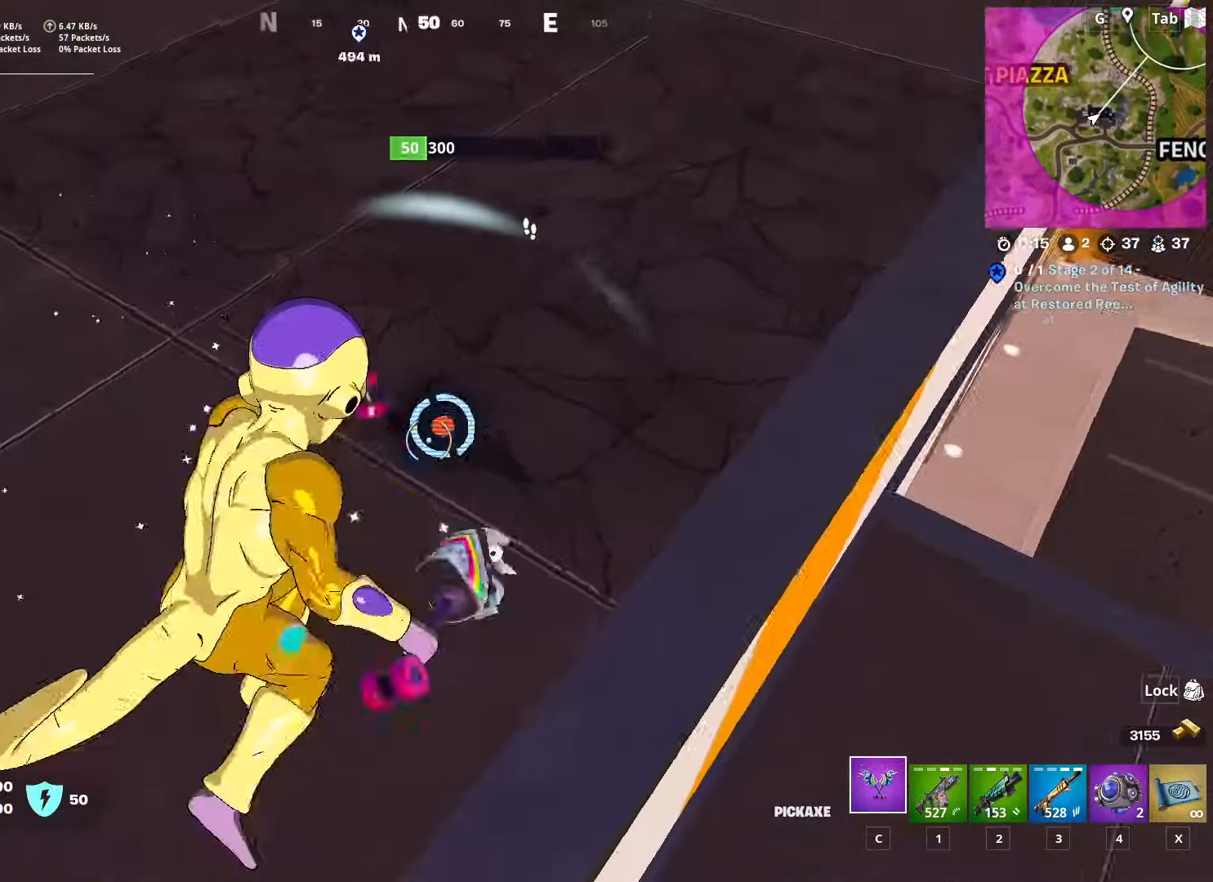
{"keys": ["a", "space", "w"], "mouse": [], "mouse_move": "still", "events": [[50, "s", "up"], [50, "space", "down"], [150, "mouse_left", "up"], [200, "2", "down"], [233, "space", "up"], [283, "2", "up"], [383, "space", "down"], [434, "w", "down"]]}
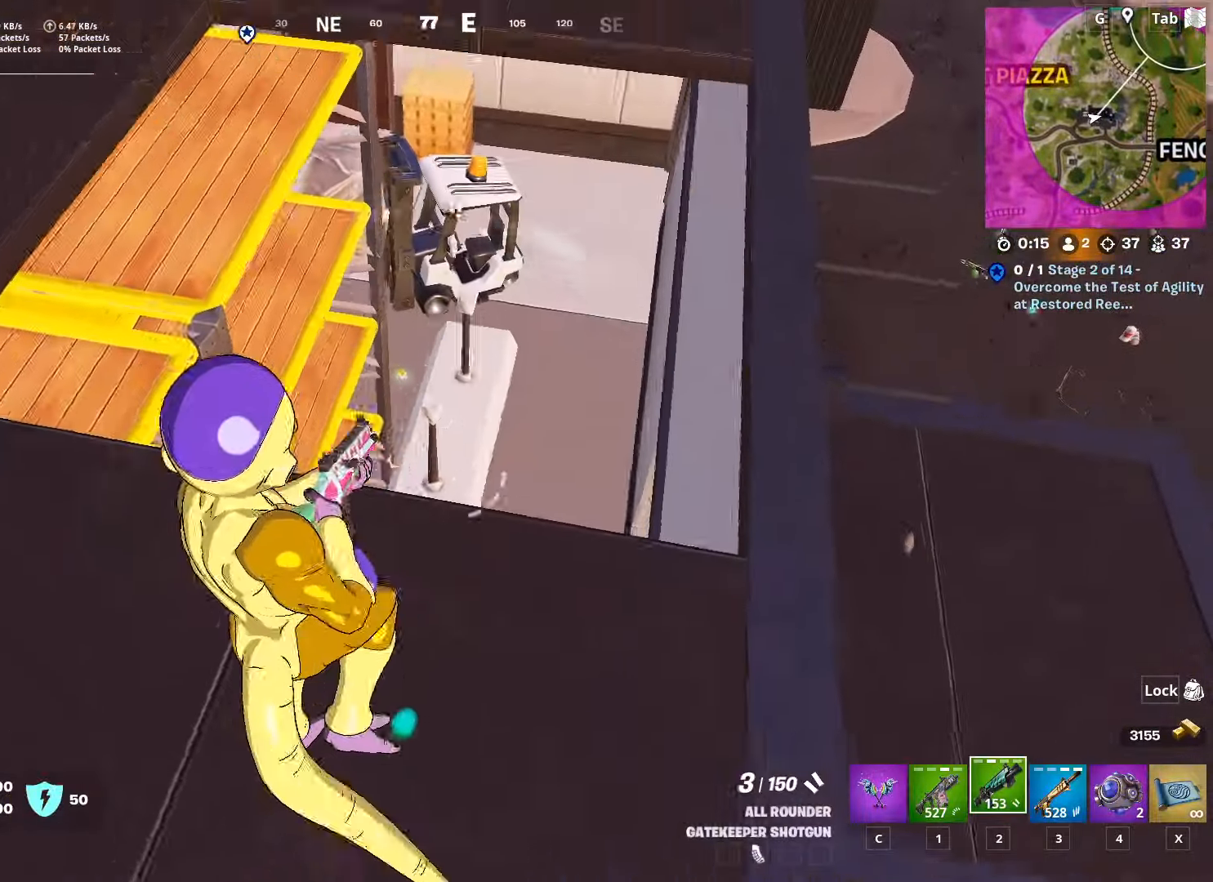
{"keys": ["a", "w"], "mouse": [], "mouse_move": "still", "events": [[67, "space", "up"]]}
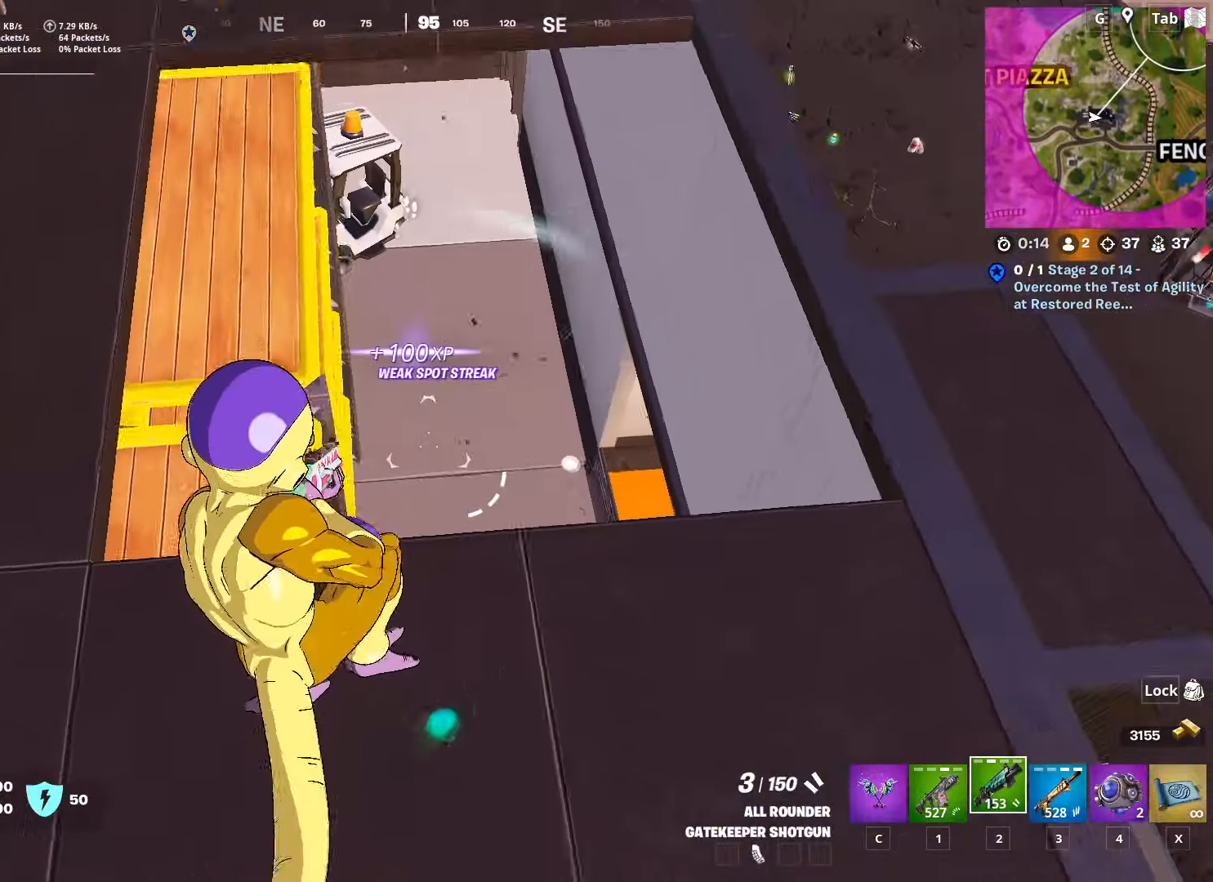
{"keys": ["a", "w"], "mouse": [], "mouse_move": "right", "events": []}
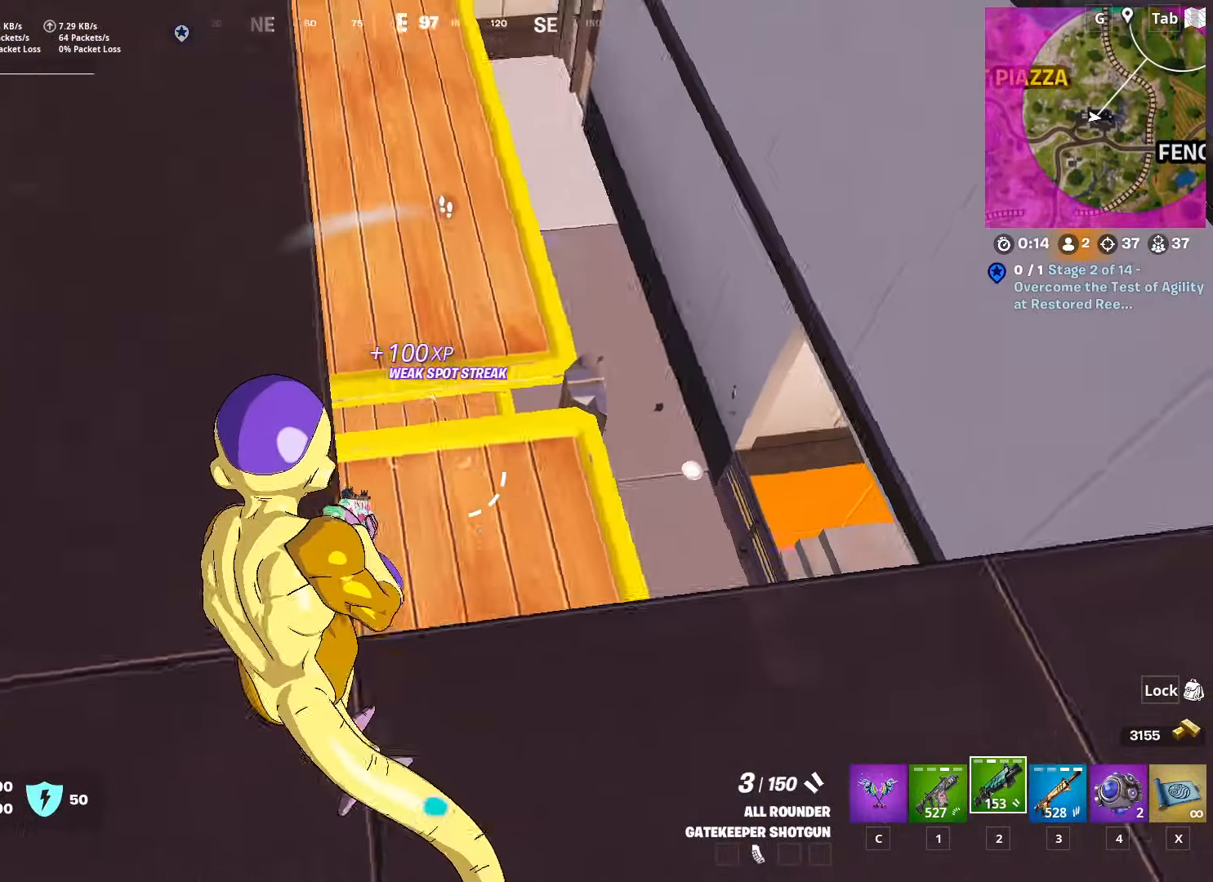
{"keys": ["s"], "mouse": [], "mouse_move": "left", "events": [[117, "w", "up"], [150, "d", "down"], [234, "s", "down"], [284, "a", "up"], [334, "d", "up"]]}
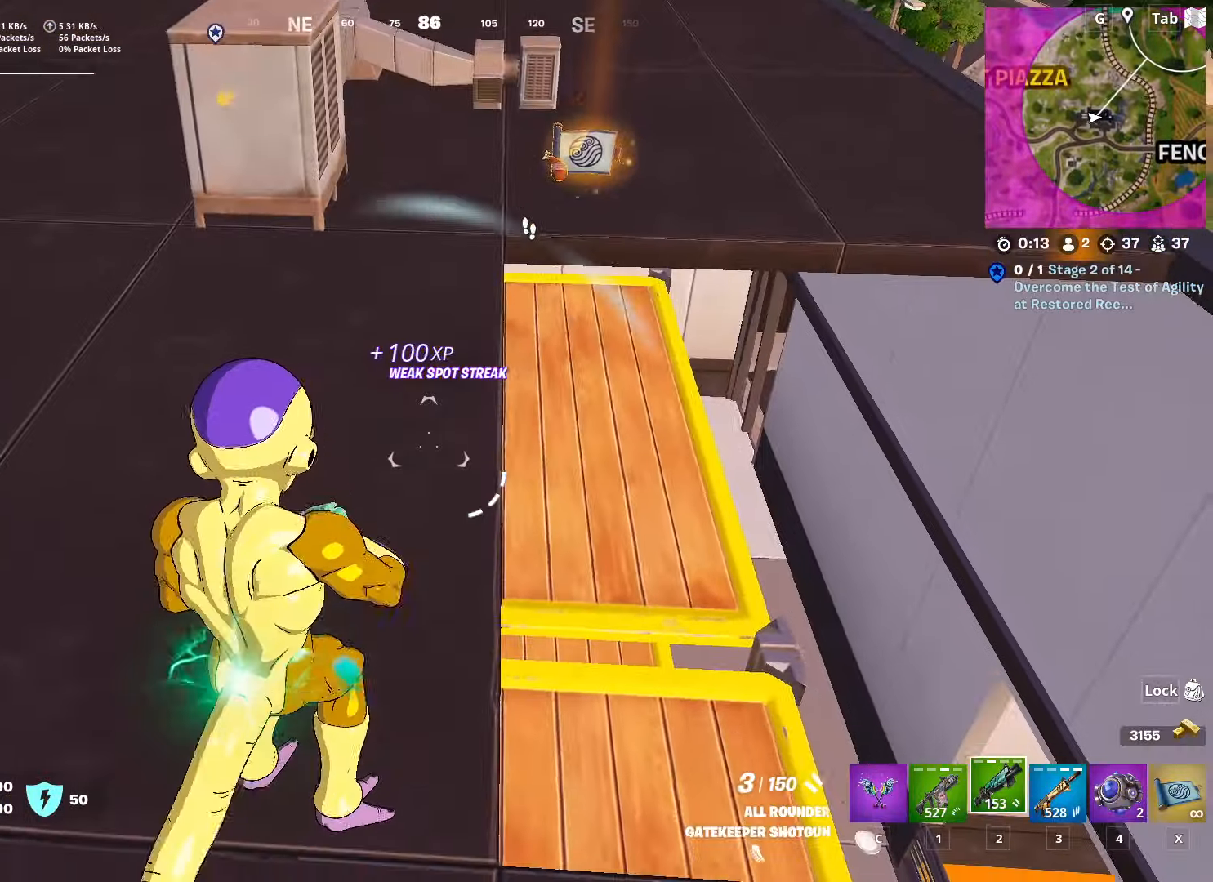
{"keys": ["d", "s"], "mouse": [], "mouse_move": "down-left", "events": [[16, "d", "down"], [16, "shift", "down"], [350, "shift", "up"]]}
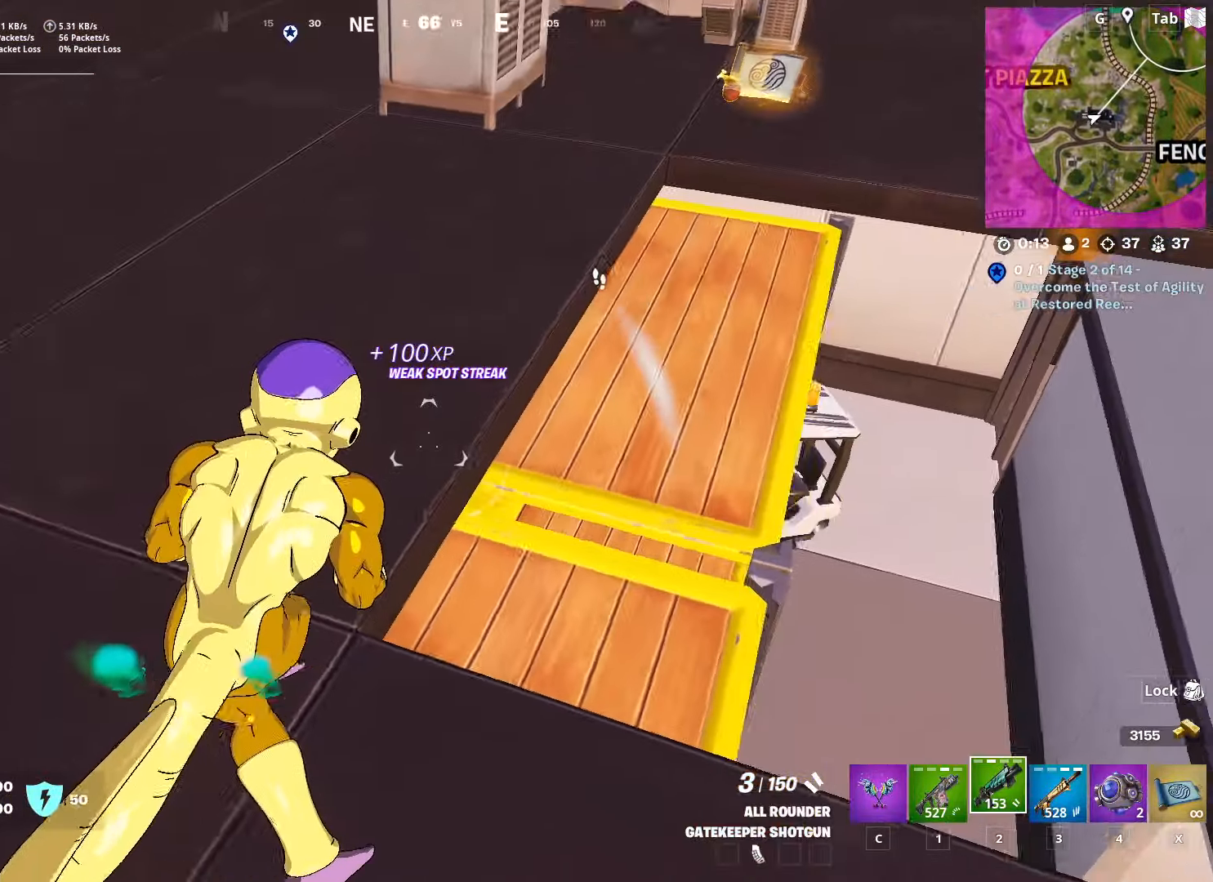
{"keys": ["d", "s"], "mouse": [], "mouse_move": "left", "events": [[84, "space", "down"], [317, "space", "up"]]}
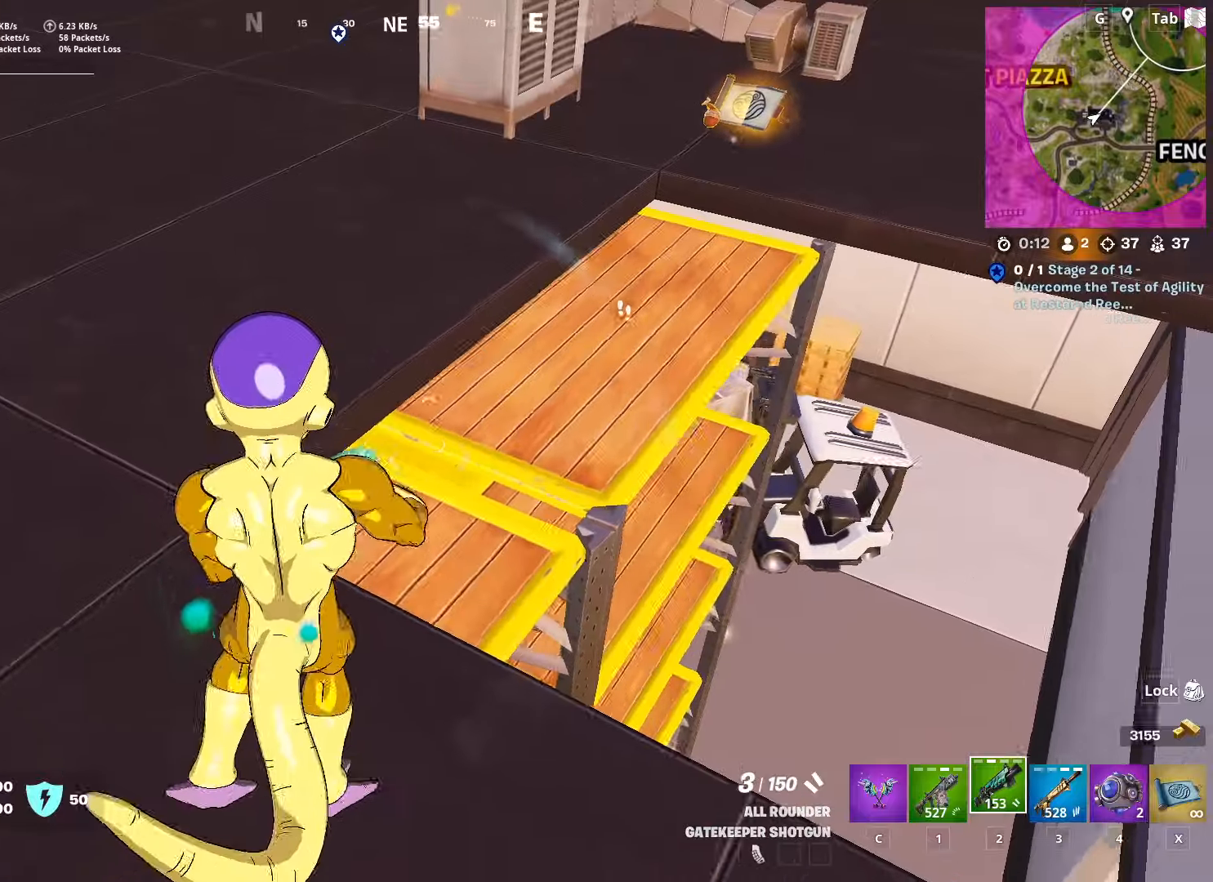
{"keys": ["d", "s"], "mouse": [], "mouse_move": "still", "events": [[50, "d", "up"], [234, "d", "down"]]}
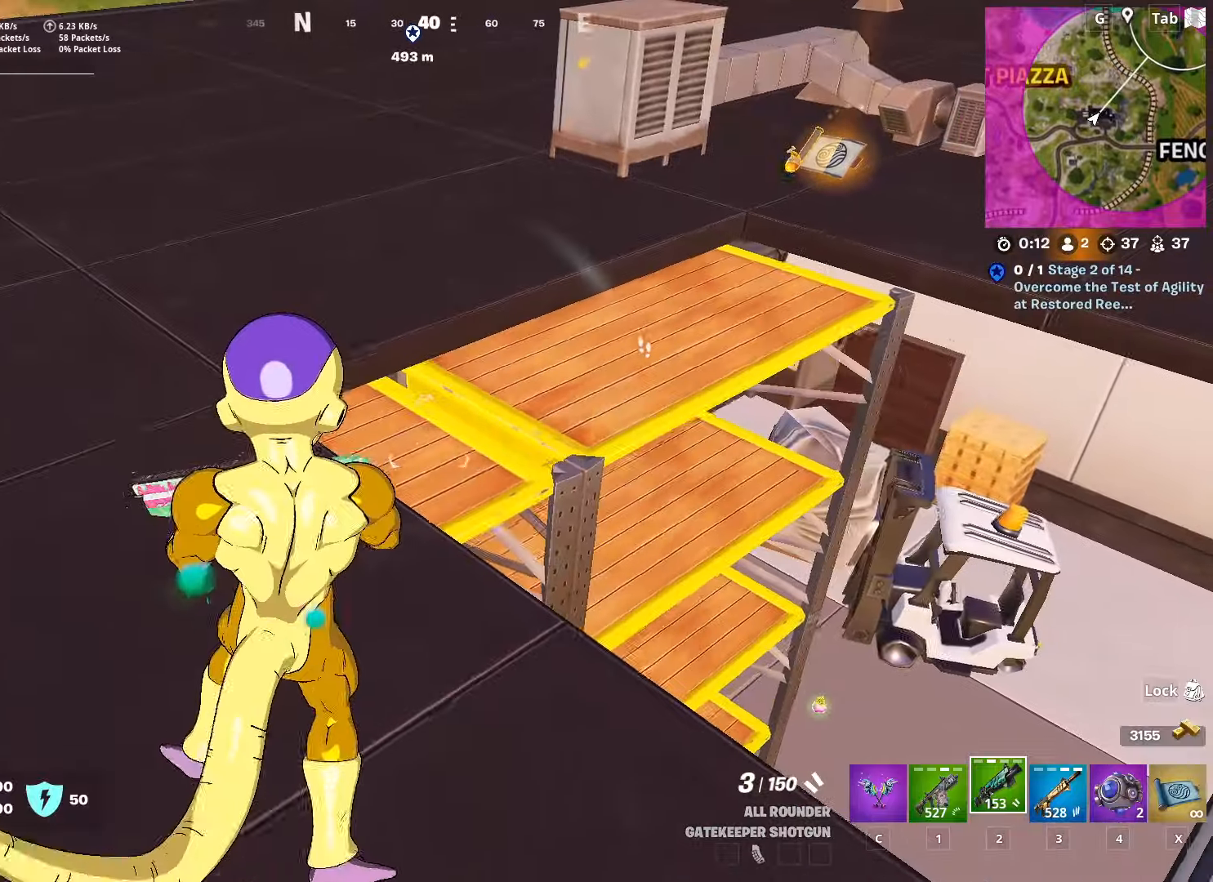
{"keys": ["a"], "mouse": [], "mouse_move": "still", "events": [[167, "a", "down"], [167, "d", "up"], [350, "s", "up"]]}
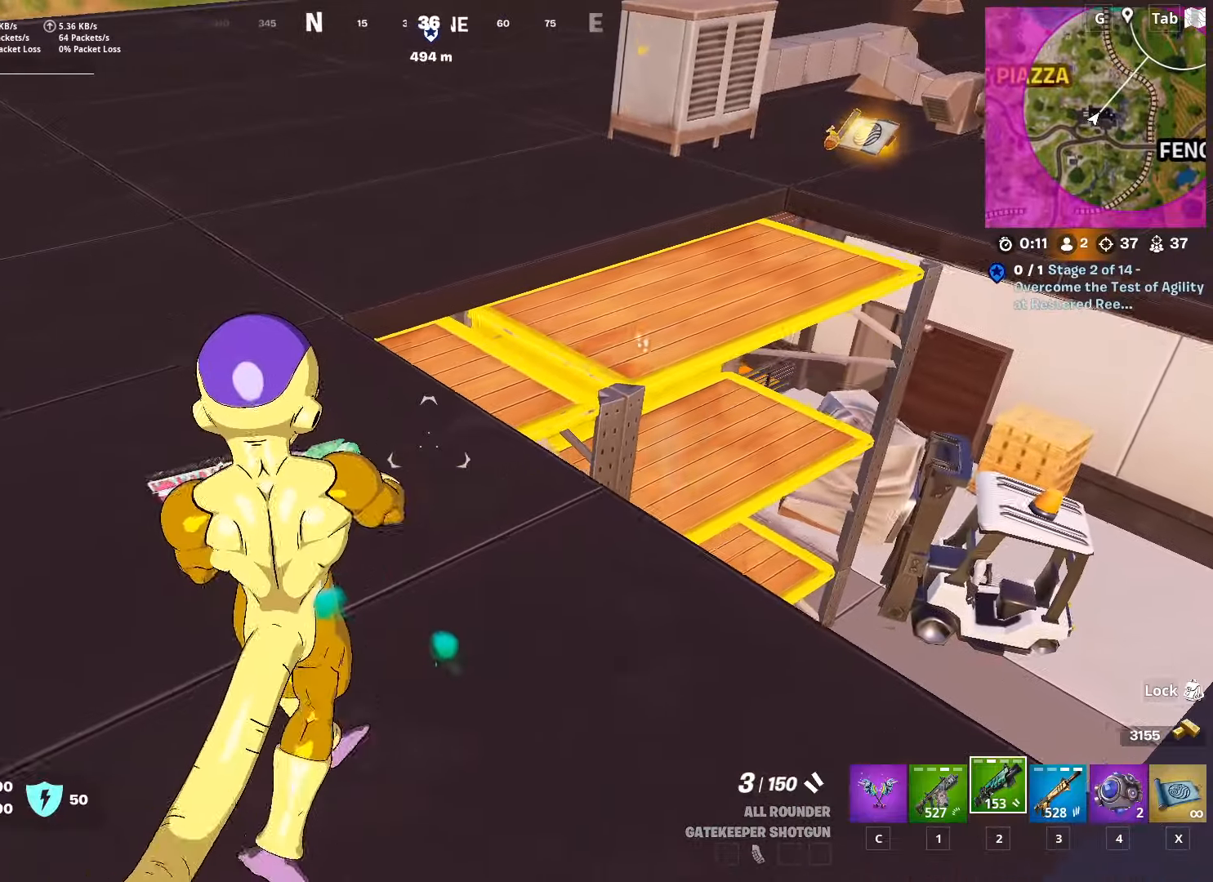
{"keys": ["d", "w"], "mouse": [], "mouse_move": "down", "events": [[84, "w", "down"], [284, "a", "up"], [501, "d", "down"]]}
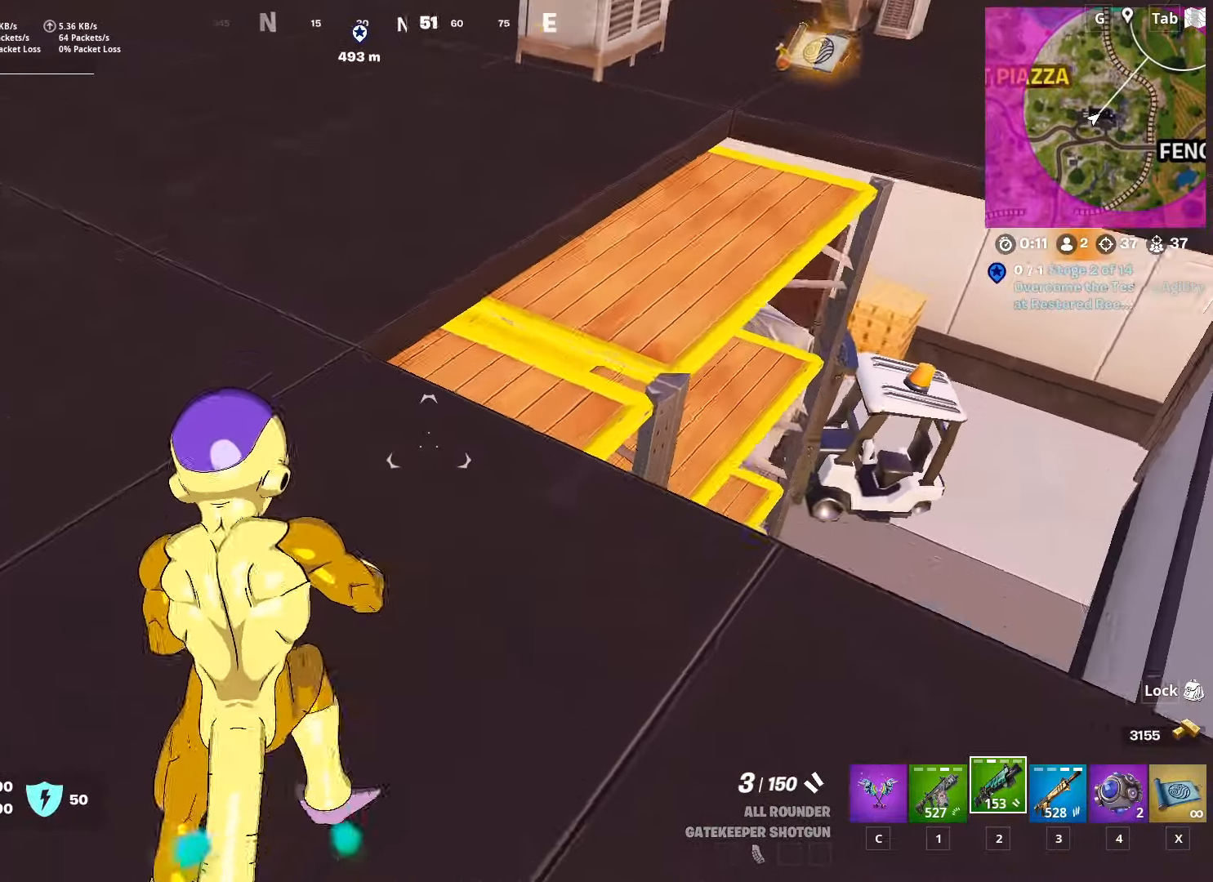
{"keys": ["d", "s"], "mouse": [], "mouse_move": "up", "events": [[233, "w", "up"], [383, "s", "down"]]}
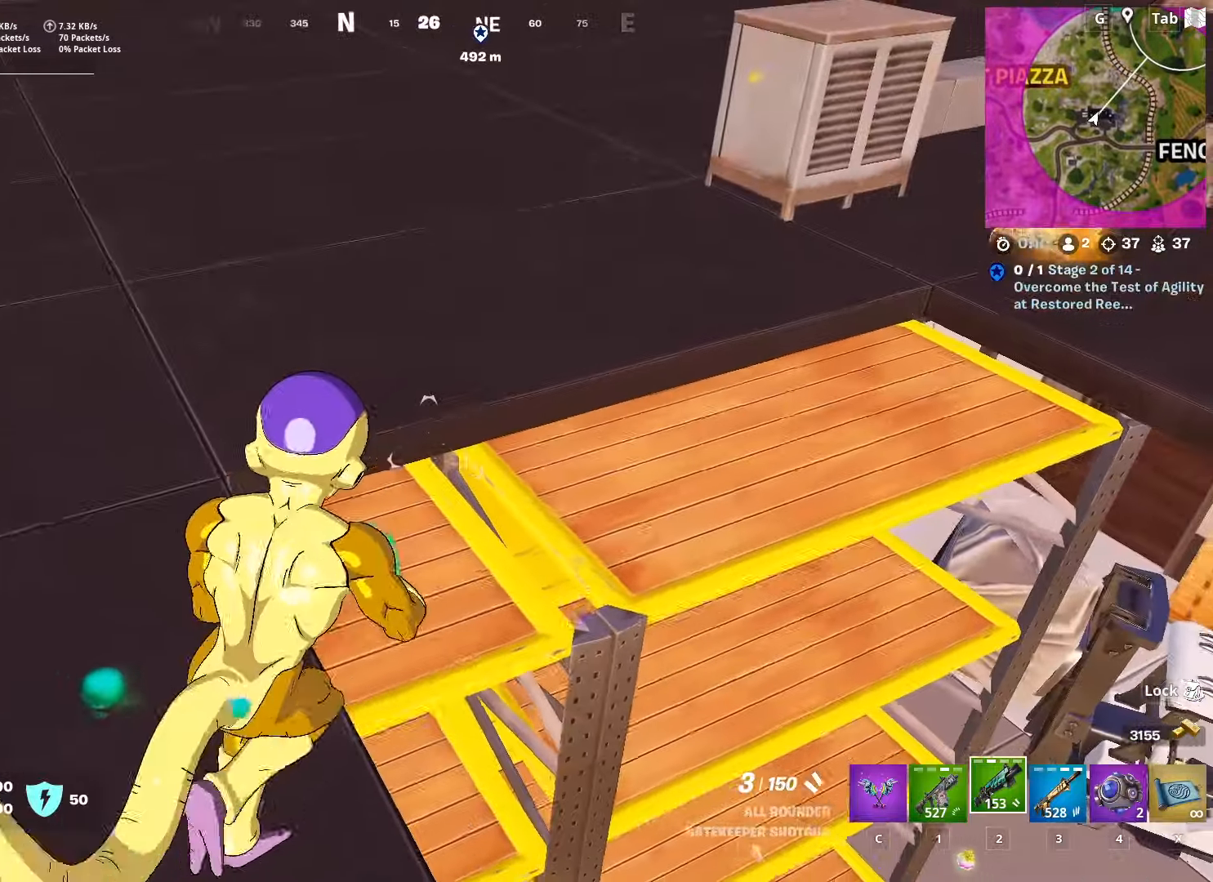
{"keys": ["a", "w"], "mouse": [], "mouse_move": "still", "events": [[17, "d", "up"], [167, "shift", "down"], [251, "c", "down"], [301, "s", "up"], [301, "shift", "up"], [351, "c", "up"], [401, "w", "down"], [501, "a", "down"]]}
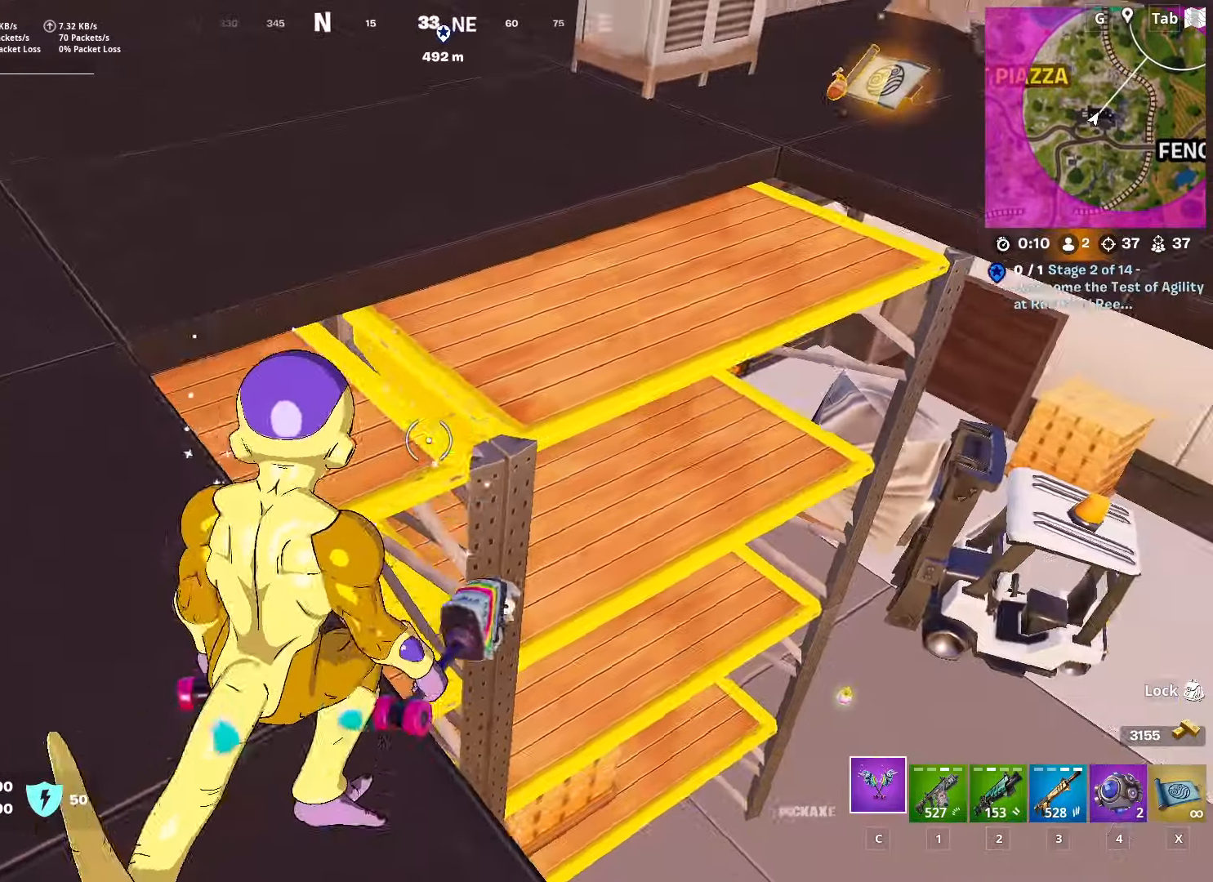
{"keys": ["a"], "mouse": [], "mouse_move": "right", "events": [[83, "space", "down"], [267, "space", "up"], [267, "w", "up"]]}
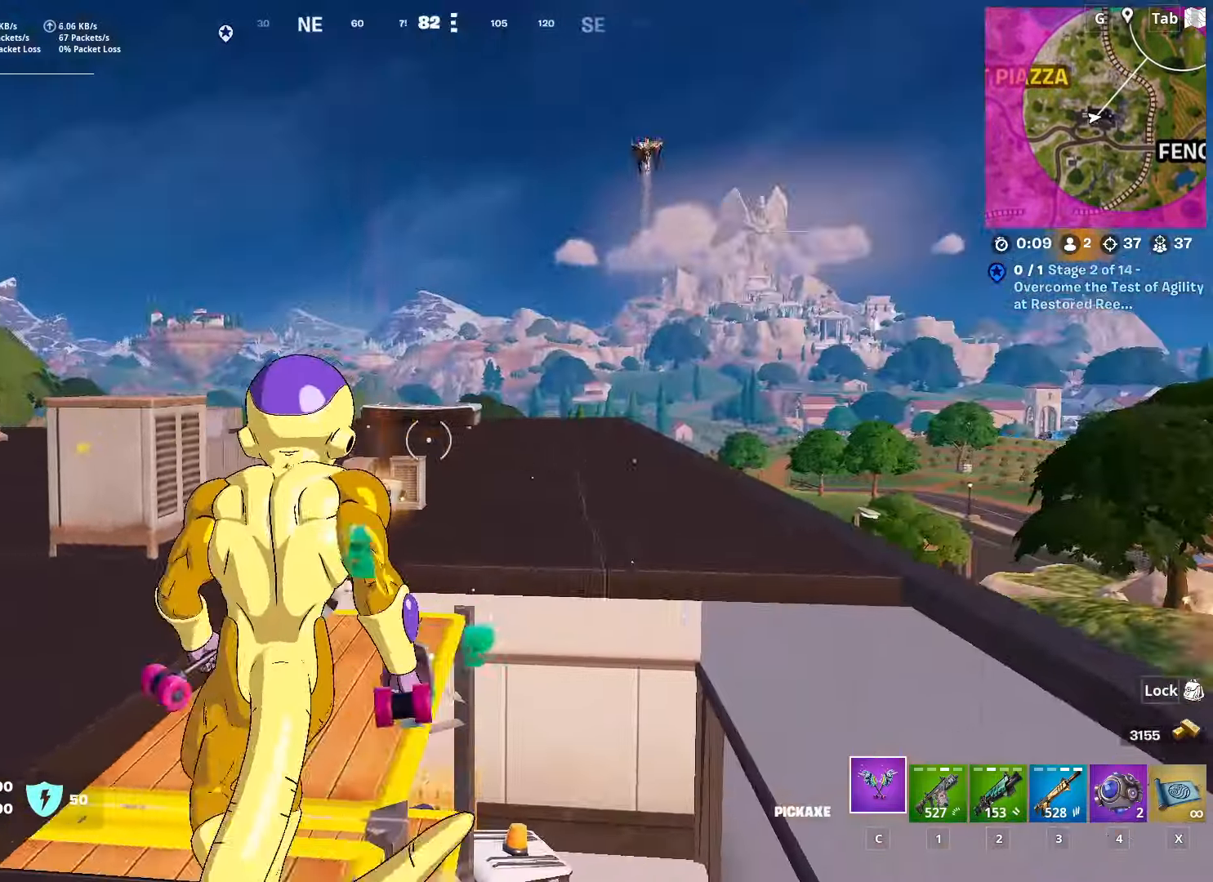
{"keys": ["a"], "mouse": [], "mouse_move": "down-left", "events": [[50, "x", "down"], [150, "x", "up"]]}
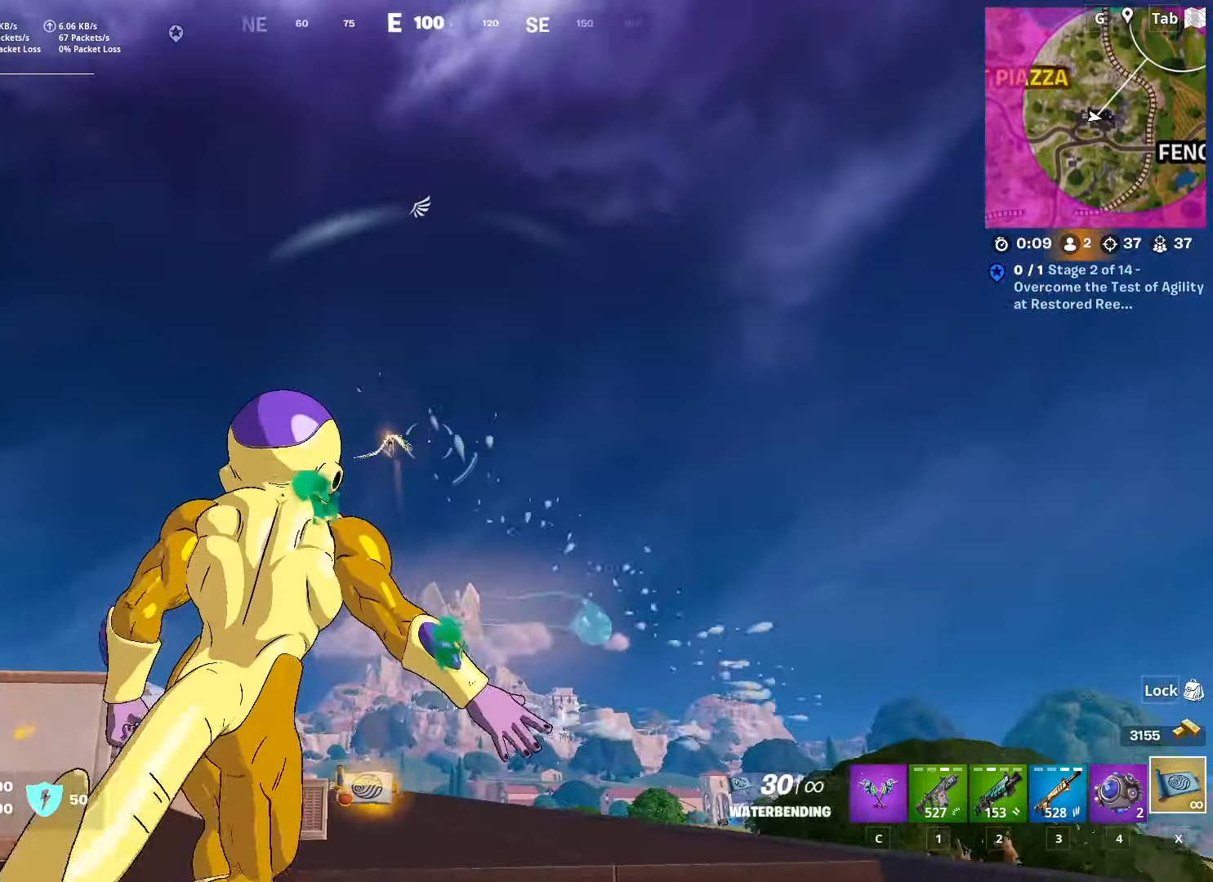
{"keys": ["w"], "mouse": ["left"], "mouse_move": "down-left", "events": [[66, "x", "down"], [200, "w", "down"], [250, "x", "up"], [283, "mouse_left", "down"], [383, "a", "up"], [383, "mouse_left", "up"], [434, "mouse_left", "down"]]}
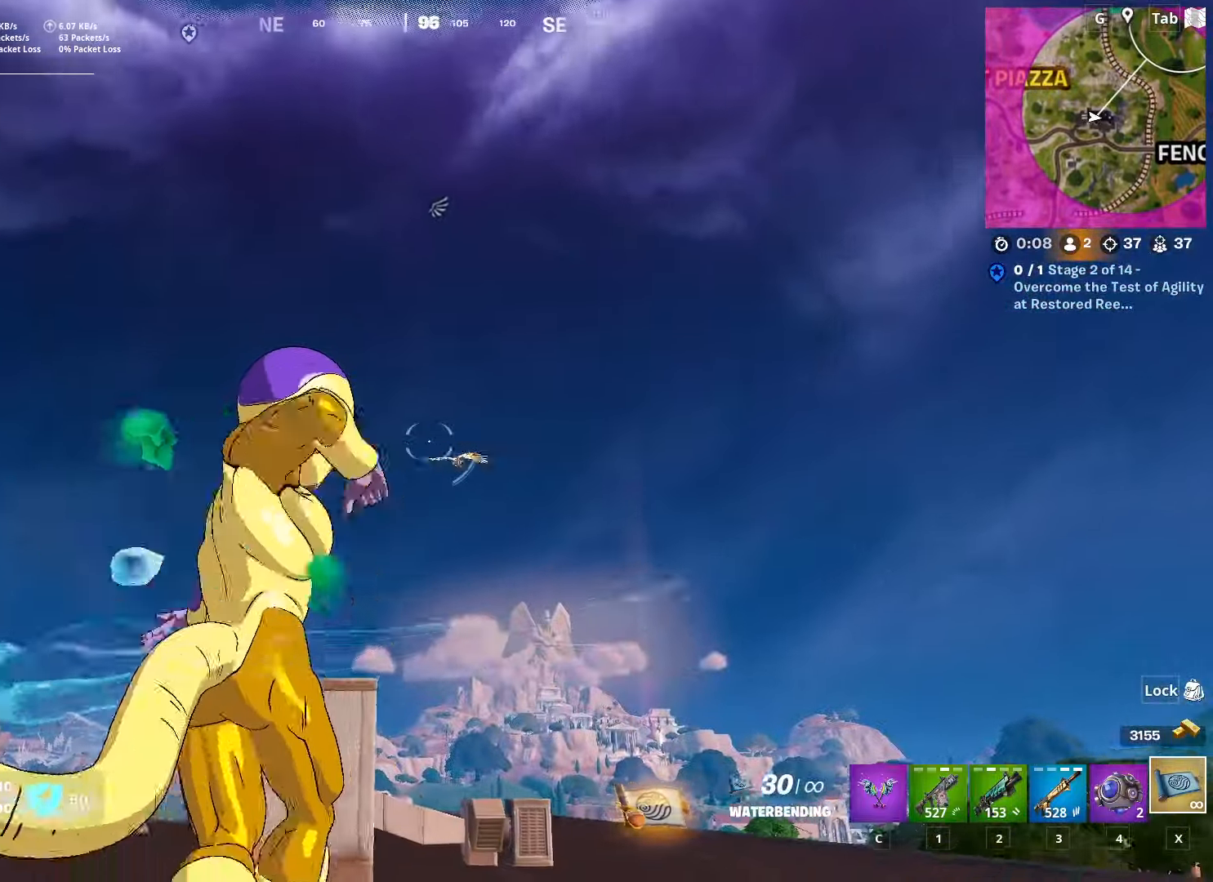
{"keys": ["d", "w"], "mouse": ["left"], "mouse_move": "left", "events": [[34, "mouse_left", "up"], [117, "mouse_left", "down"], [217, "mouse_left", "up"], [251, "mouse_left", "down"], [401, "mouse_left", "up"], [451, "mouse_left", "down"], [484, "d", "down"]]}
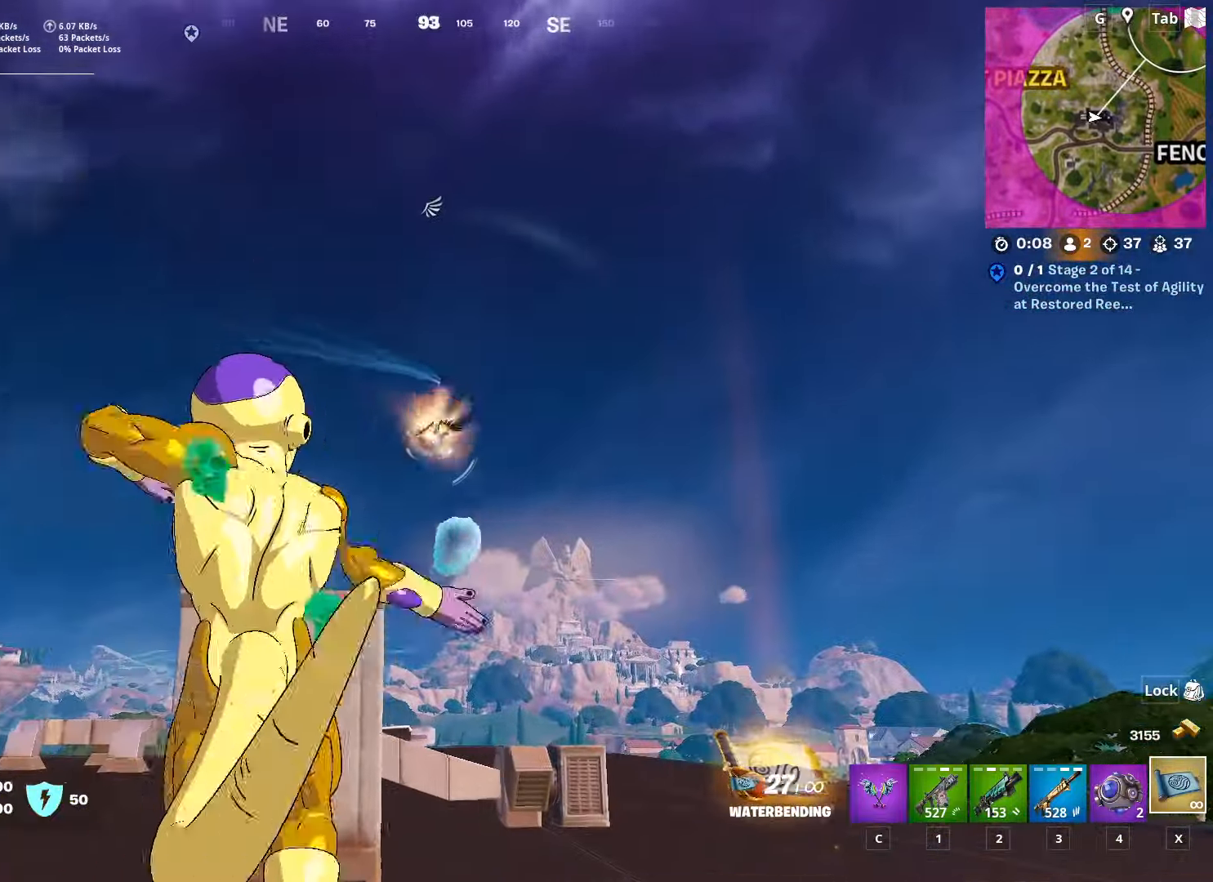
{"keys": ["w"], "mouse": ["left"], "mouse_move": "left", "events": [[33, "mouse_left", "up"], [133, "mouse_left", "down"], [217, "d", "up"], [217, "mouse_left", "up"], [267, "mouse_left", "down"], [417, "mouse_left", "up"], [467, "mouse_left", "down"]]}
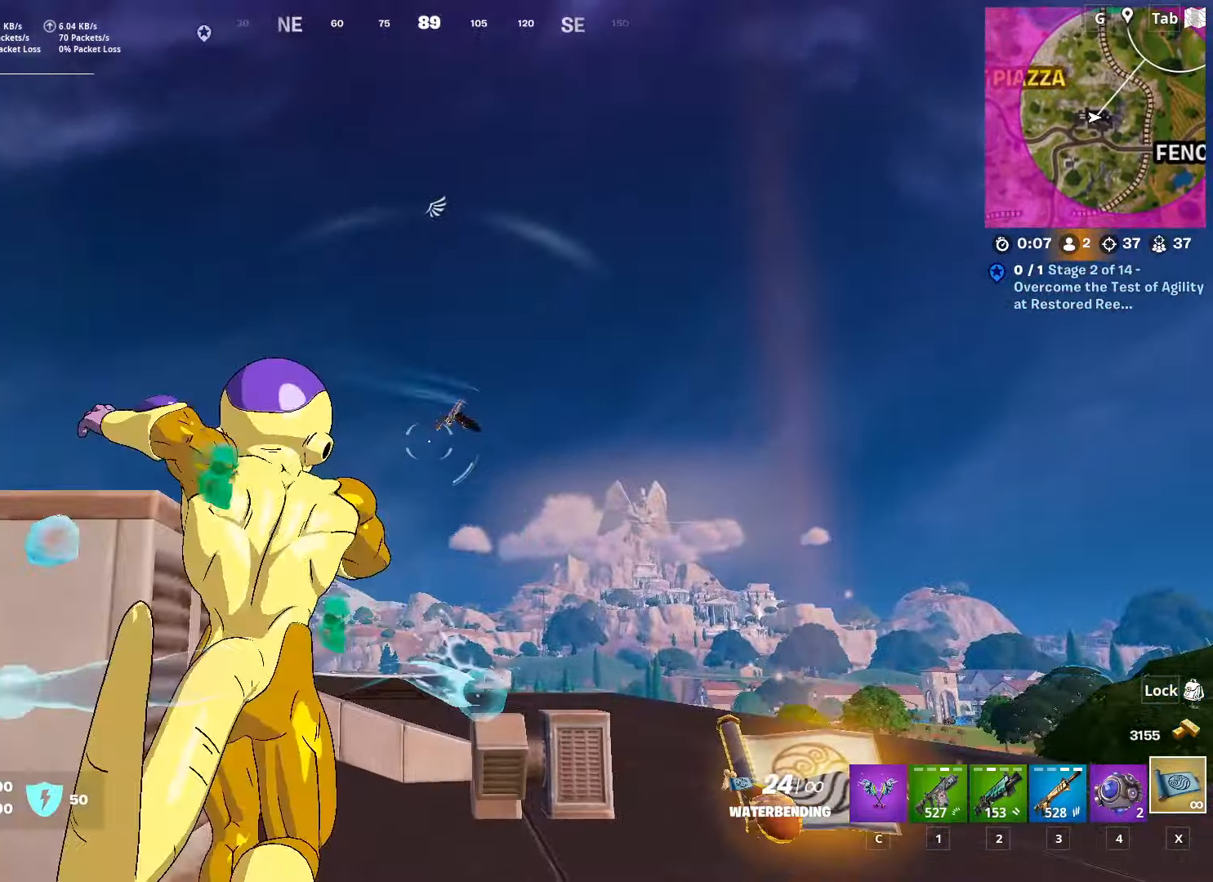
{"keys": ["w"], "mouse": ["left"], "mouse_move": "down", "events": [[50, "mouse_left", "up"], [150, "mouse_left", "down"], [200, "d", "down"], [251, "mouse_left", "up"], [284, "d", "up"], [334, "mouse_left", "down"], [418, "mouse_left", "up"], [468, "mouse_left", "down"]]}
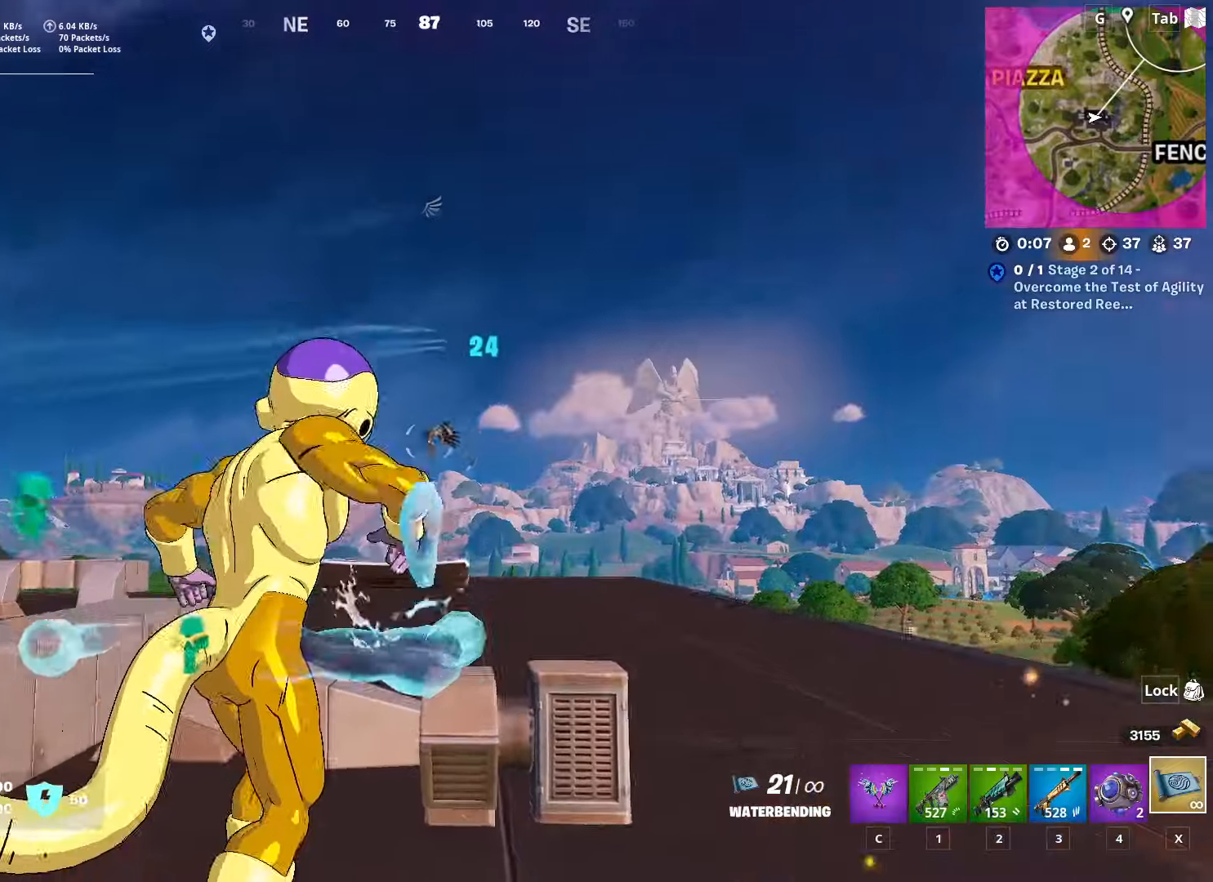
{"keys": ["w"], "mouse": [], "mouse_move": "down-left", "events": [[117, "mouse_left", "up"], [167, "mouse_left", "down"], [167, "space", "down"], [267, "mouse_left", "up"], [317, "mouse_left", "down"], [351, "space", "up"], [451, "mouse_left", "up"]]}
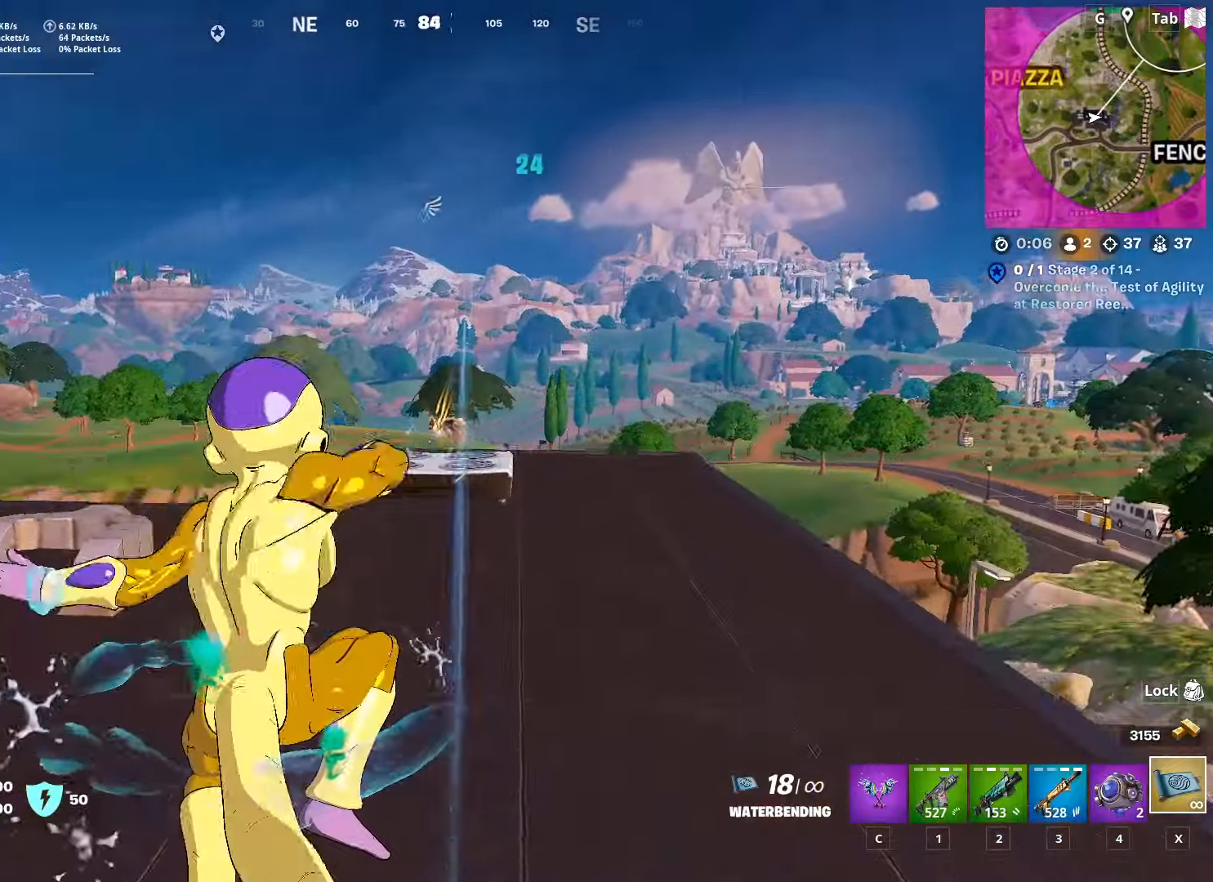
{"keys": ["ctrl", "space", "w"], "mouse": [], "mouse_move": "down-left", "events": [[133, "ctrl", "down"], [267, "space", "down"], [367, "space", "up"], [450, "space", "down"]]}
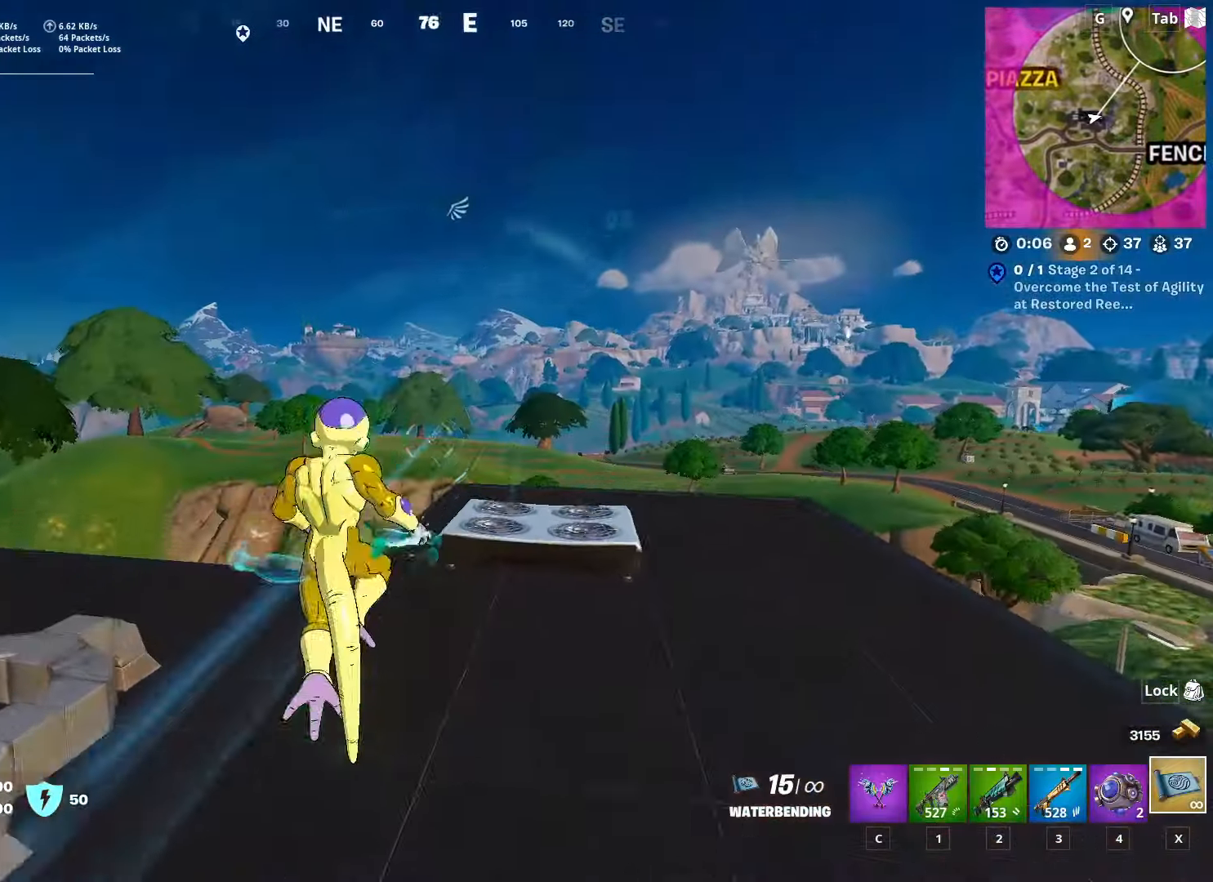
{"keys": ["w"], "mouse": [], "mouse_move": "left", "events": [[117, "ctrl", "up"], [117, "space", "up"]]}
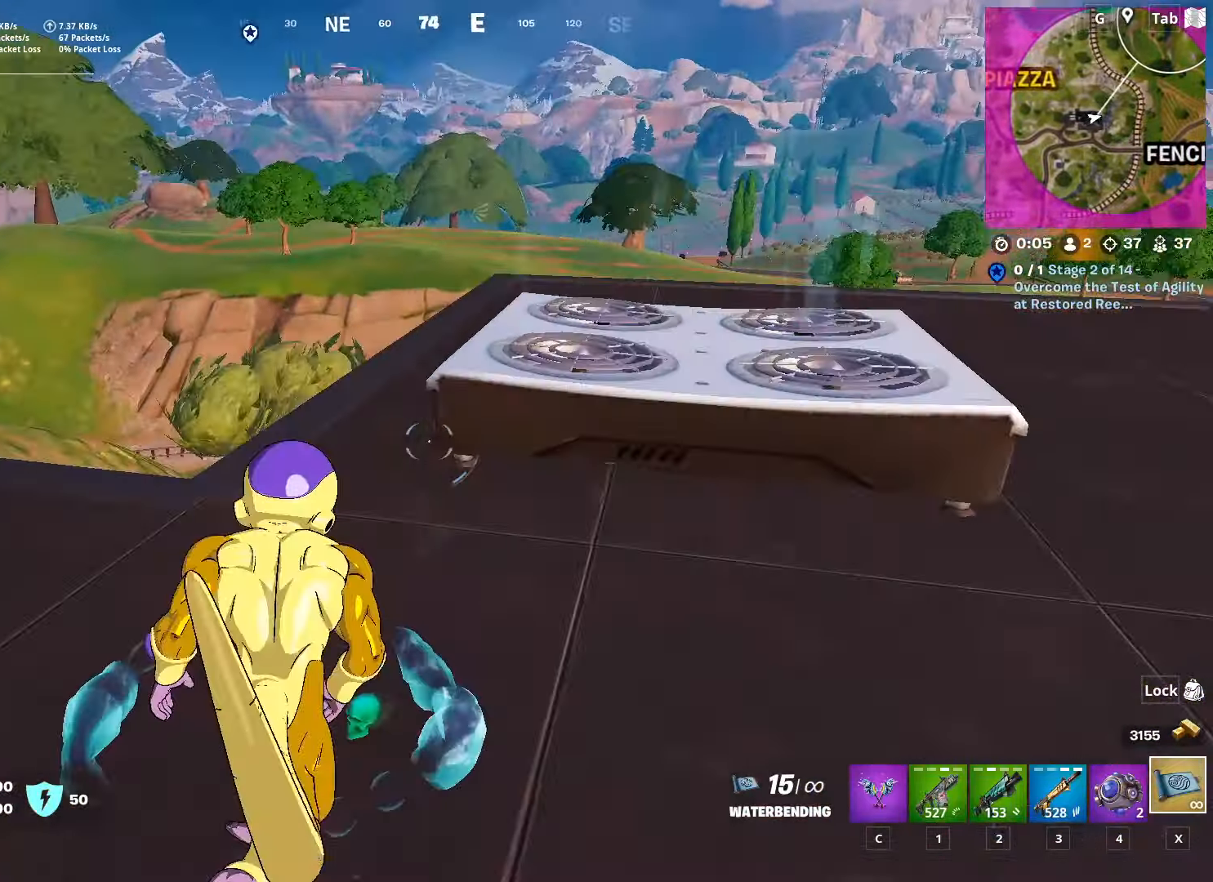
{"keys": ["w"], "mouse": [], "mouse_move": "right", "events": []}
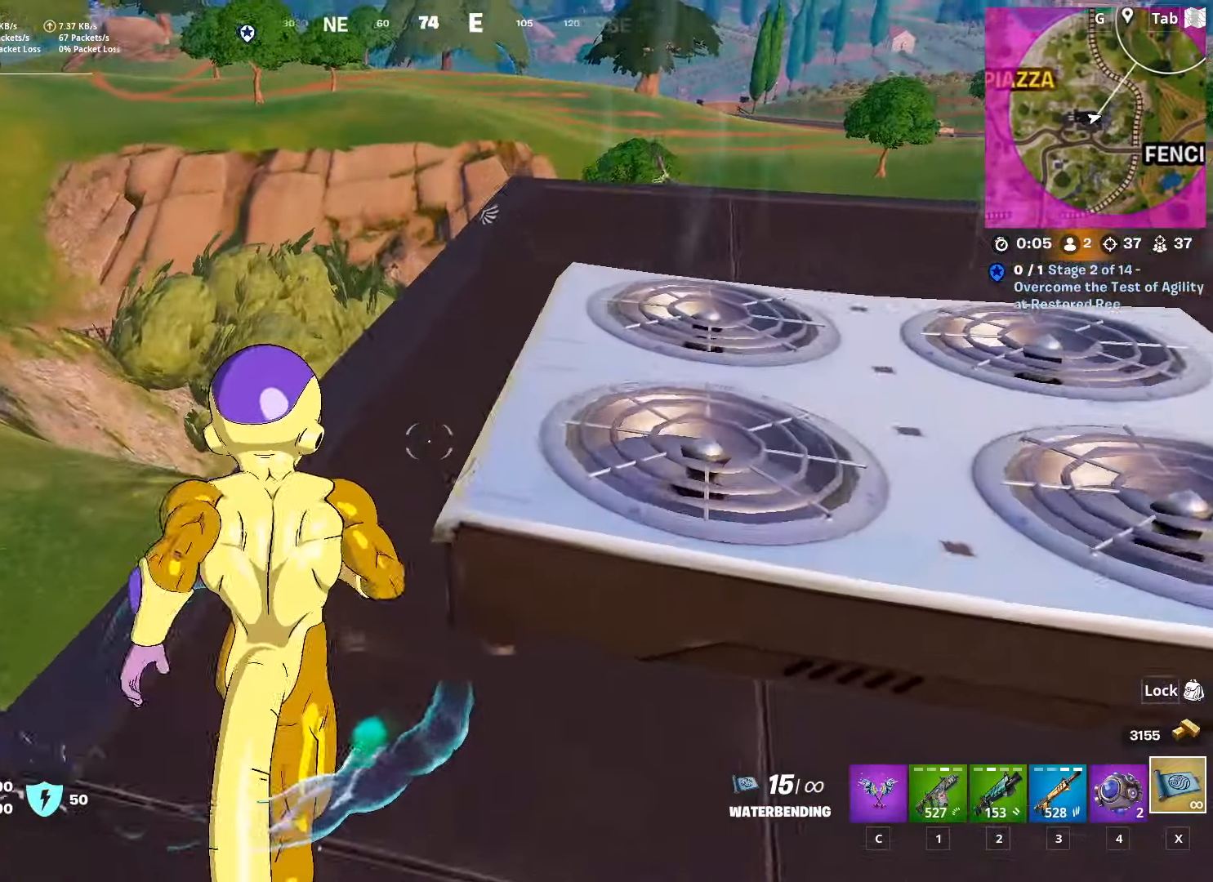
{"keys": ["space", "w"], "mouse": [], "mouse_move": "still", "events": [[417, "space", "down"]]}
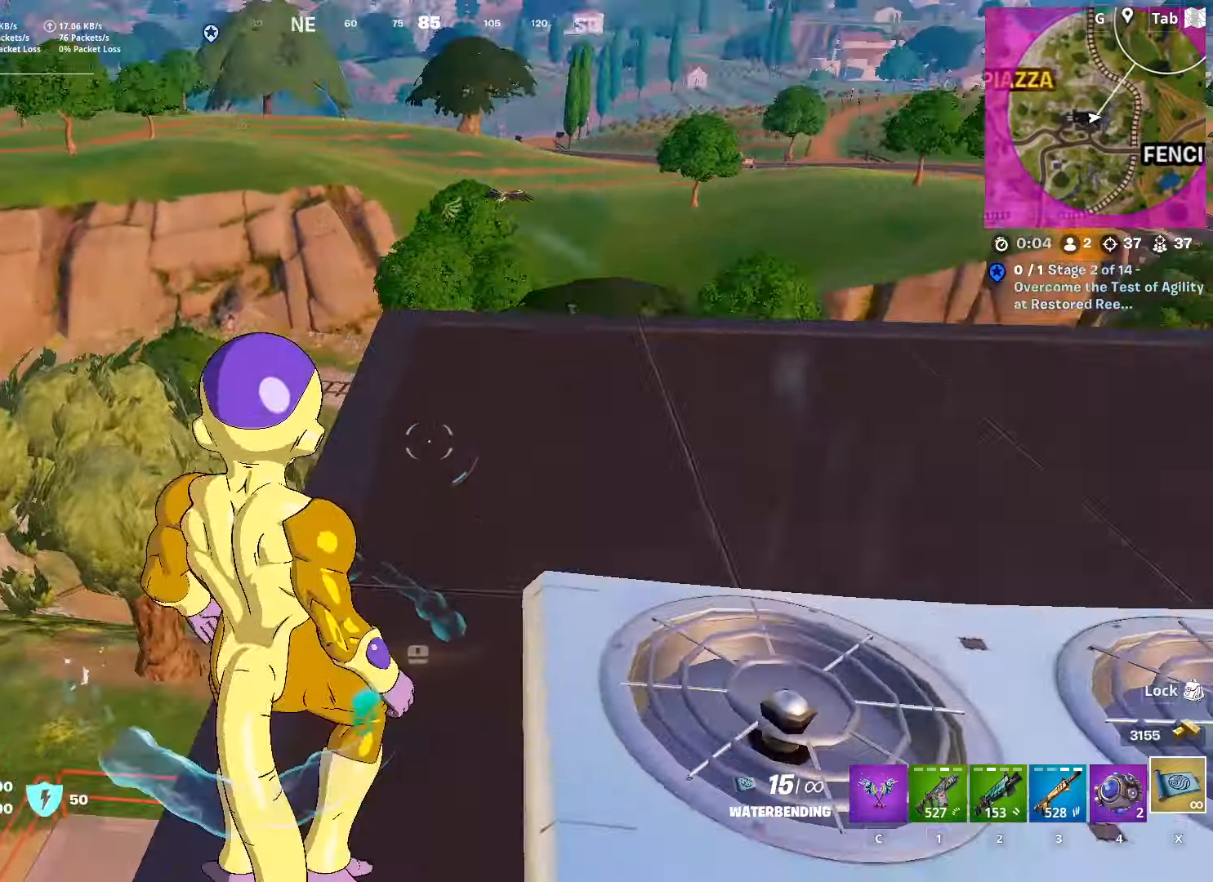
{"keys": ["d", "w"], "mouse": [], "mouse_move": "right", "events": [[100, "space", "up"], [200, "d", "down"], [200, "mouse_left", "down"], [333, "mouse_left", "up"], [383, "mouse_left", "down"], [484, "mouse_left", "up"]]}
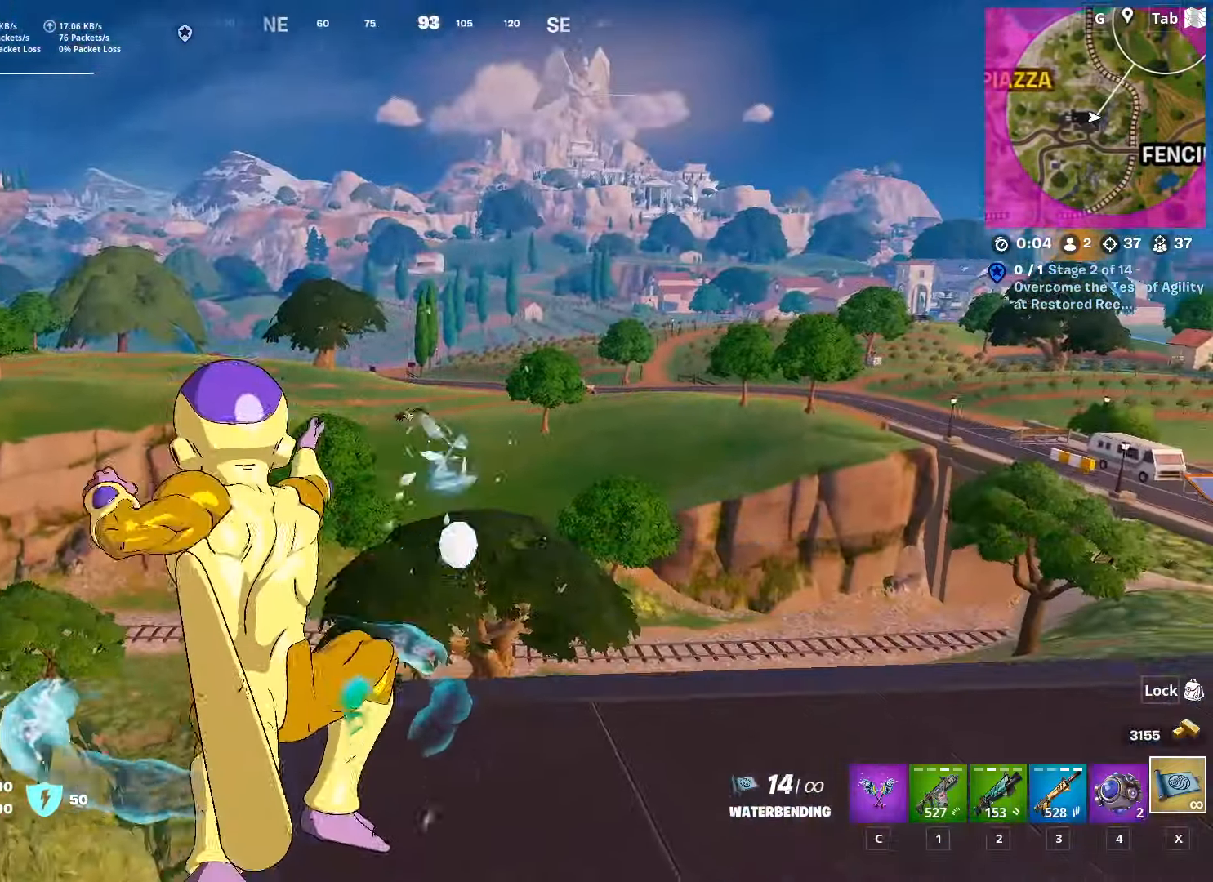
{"keys": ["d", "w"], "mouse": [], "mouse_move": "left", "events": [[34, "mouse_left", "down"], [117, "mouse_left", "up"], [167, "mouse_left", "down"], [301, "mouse_left", "up"], [351, "mouse_left", "down"], [451, "mouse_left", "up"]]}
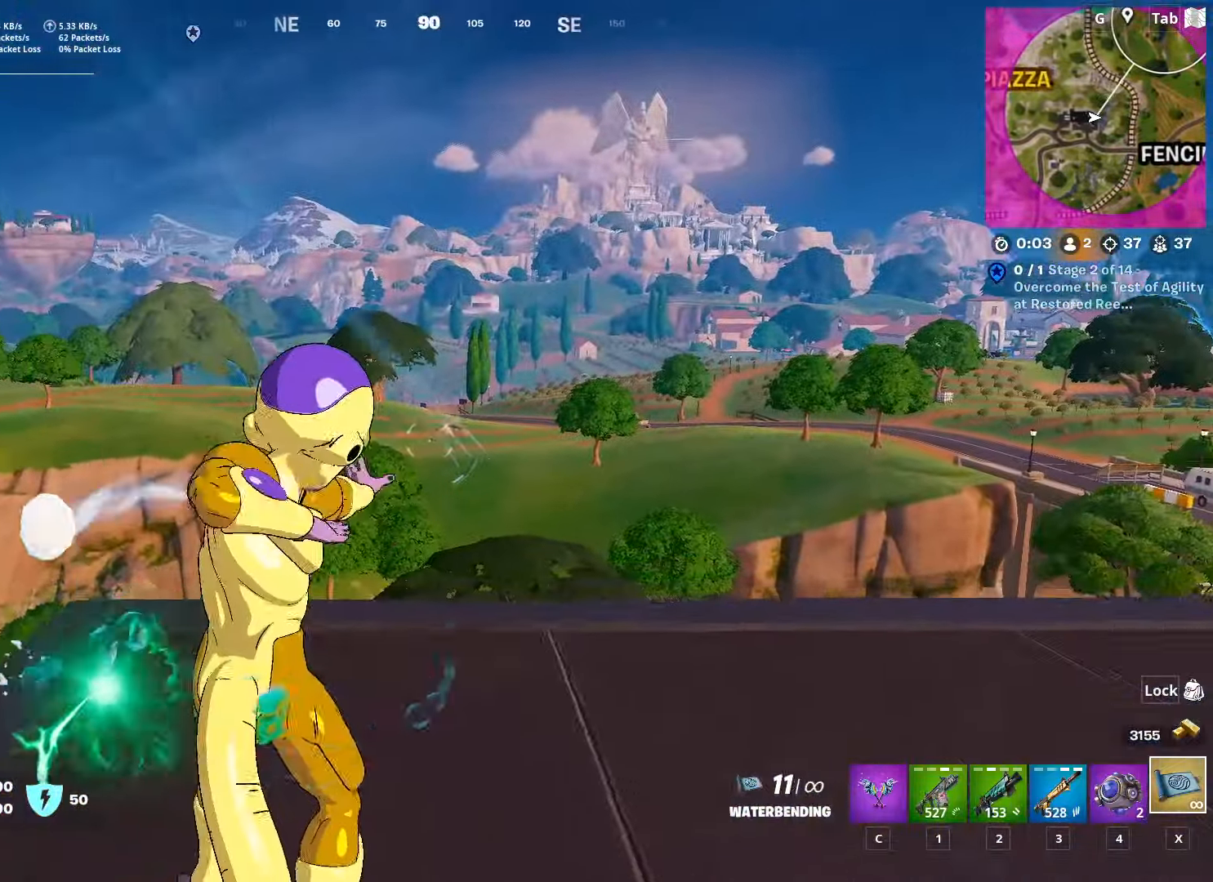
{"keys": ["d"], "mouse": ["left"], "mouse_move": "up-left", "events": [[33, "mouse_left", "down"], [33, "w", "up"], [133, "mouse_left", "up"], [183, "mouse_left", "down"], [267, "mouse_left", "up"], [367, "mouse_left", "down"], [450, "mouse_left", "up"], [500, "mouse_left", "down"]]}
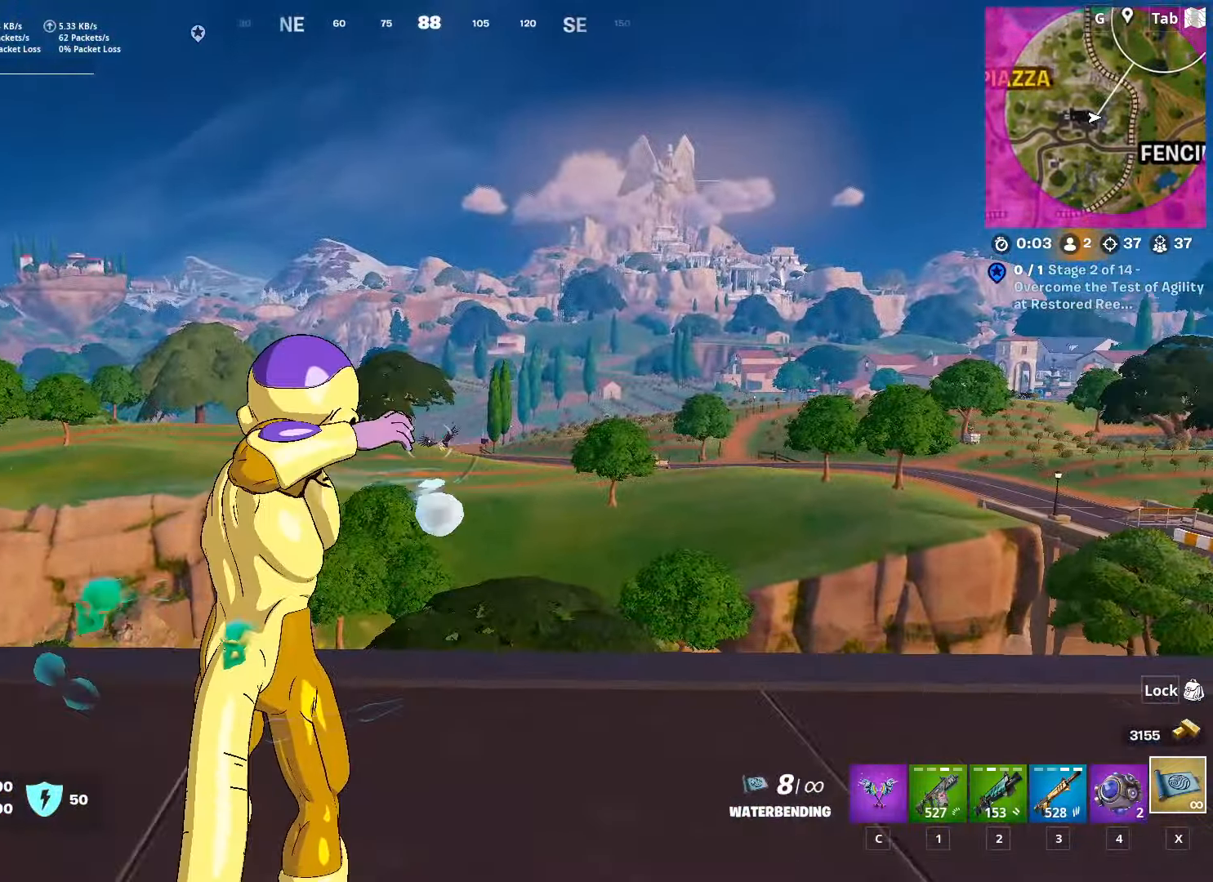
{"keys": ["d"], "mouse": [], "mouse_move": "still", "events": [[150, "mouse_left", "up"], [200, "mouse_left", "down"], [301, "mouse_left", "up"], [384, "mouse_left", "down"], [484, "mouse_left", "up"]]}
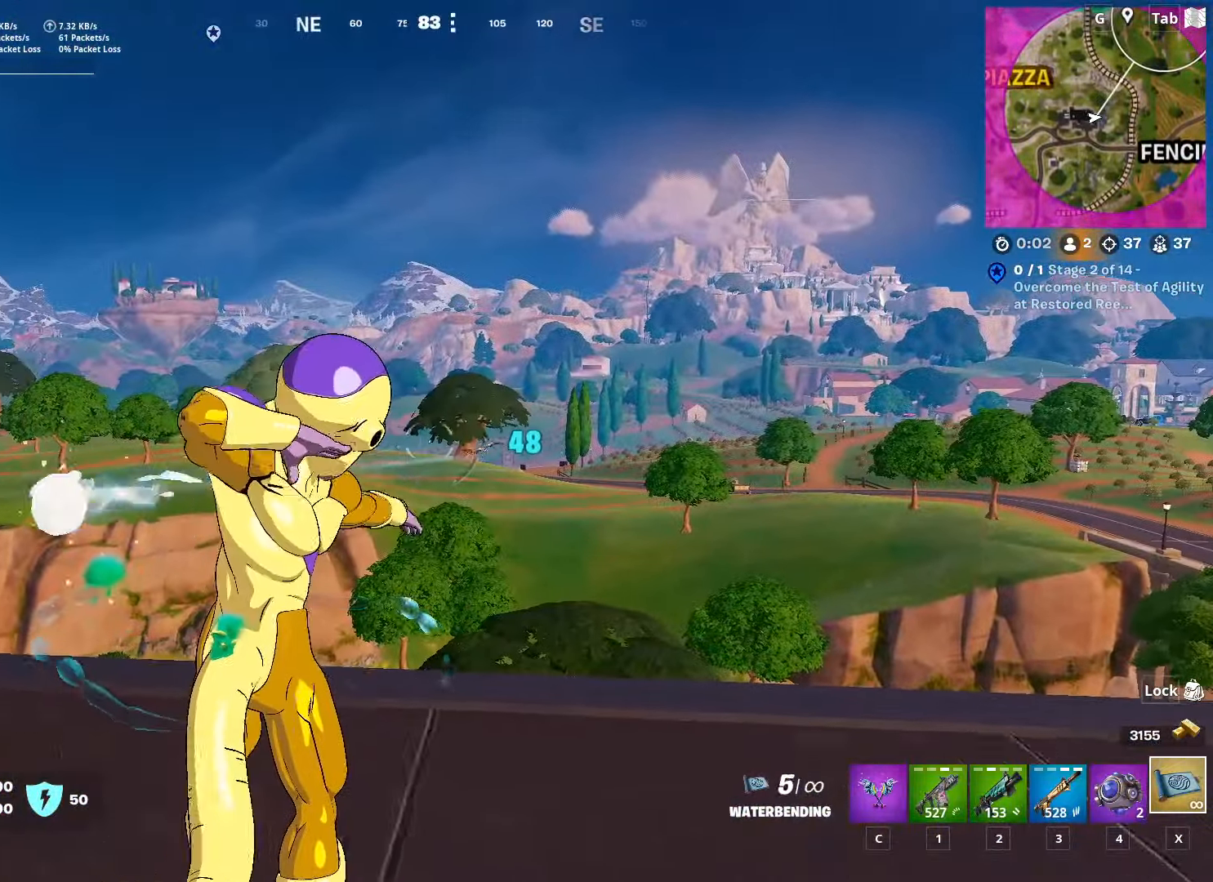
{"keys": ["a"], "mouse": [], "mouse_move": "still", "events": [[16, "mouse_left", "down"], [167, "mouse_left", "up"], [217, "mouse_left", "down"], [300, "mouse_left", "up"], [300, "s", "down"], [350, "a", "down"], [400, "d", "up"], [400, "mouse_left", "down"], [484, "mouse_left", "up"], [484, "s", "up"]]}